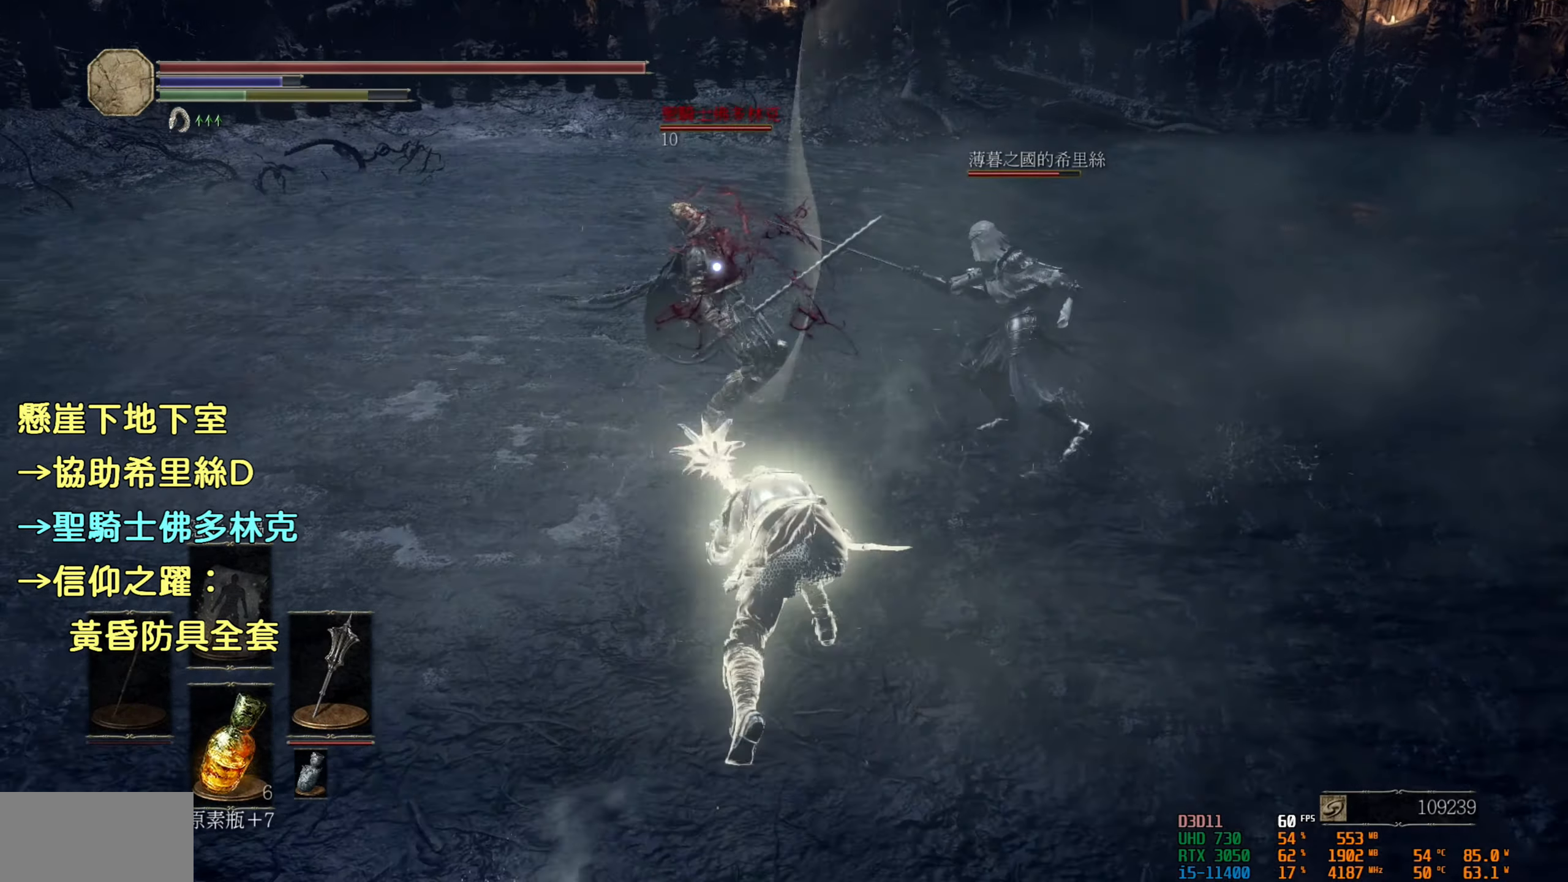
Gameplay with a controller (PlayStation layout); each line is a JSON object with the inputs held at the frame after it. "events" lists button and stick changes between this image and that frame as [ms after this image, input, new state], when the widget could be followed in between.
{"buttons": [], "left_stick": "center", "right_stick": "center", "events": [[150, "R2", "up"]]}
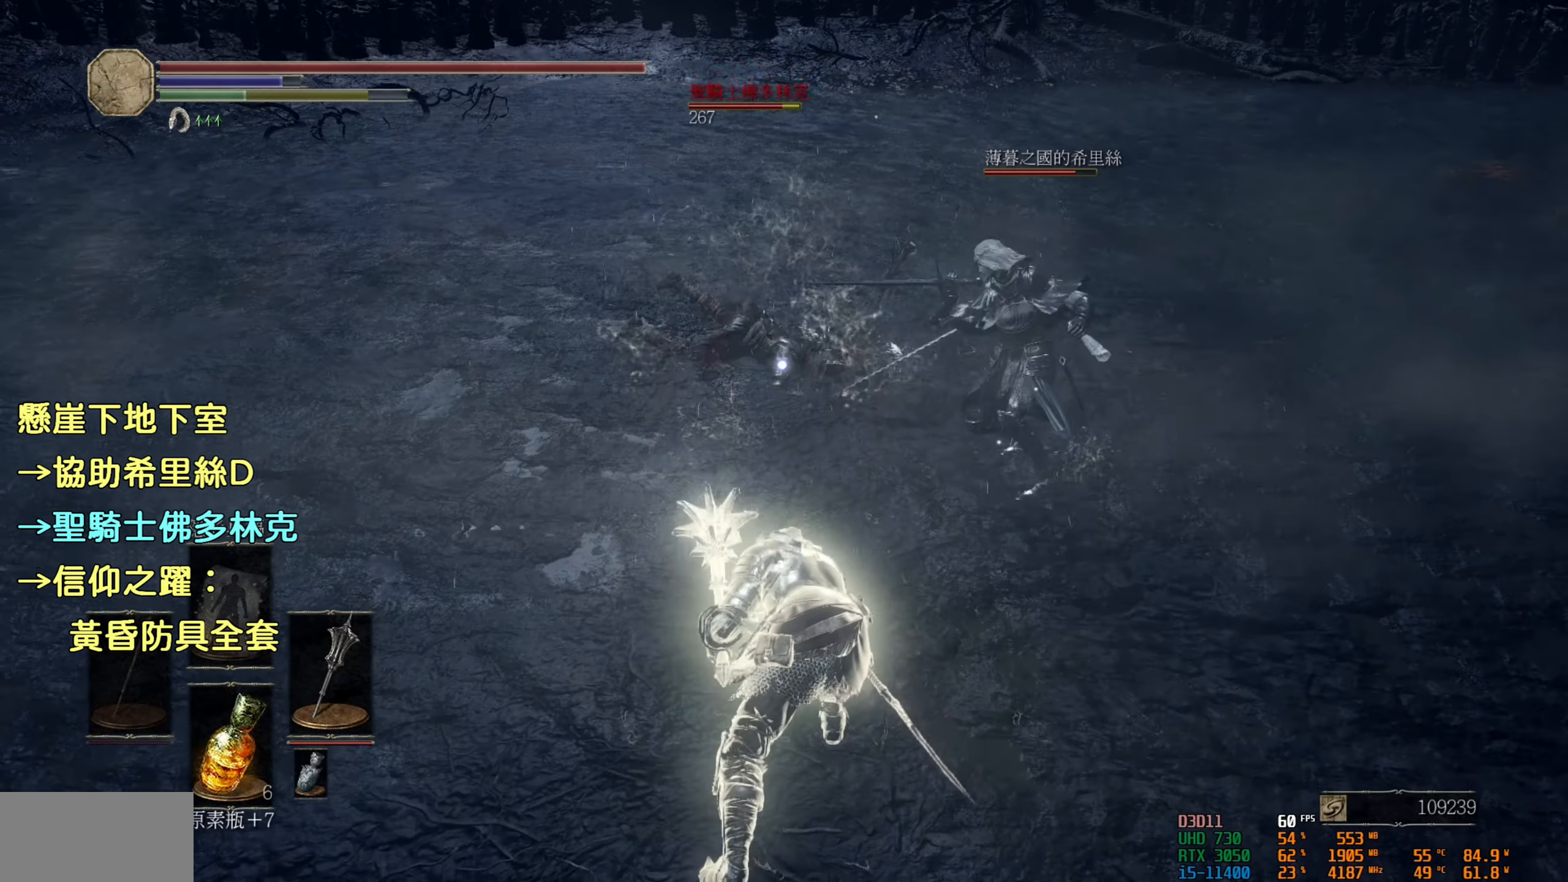
{"buttons": [], "left_stick": "up", "right_stick": "center", "events": [[66, "left_stick", "up"]]}
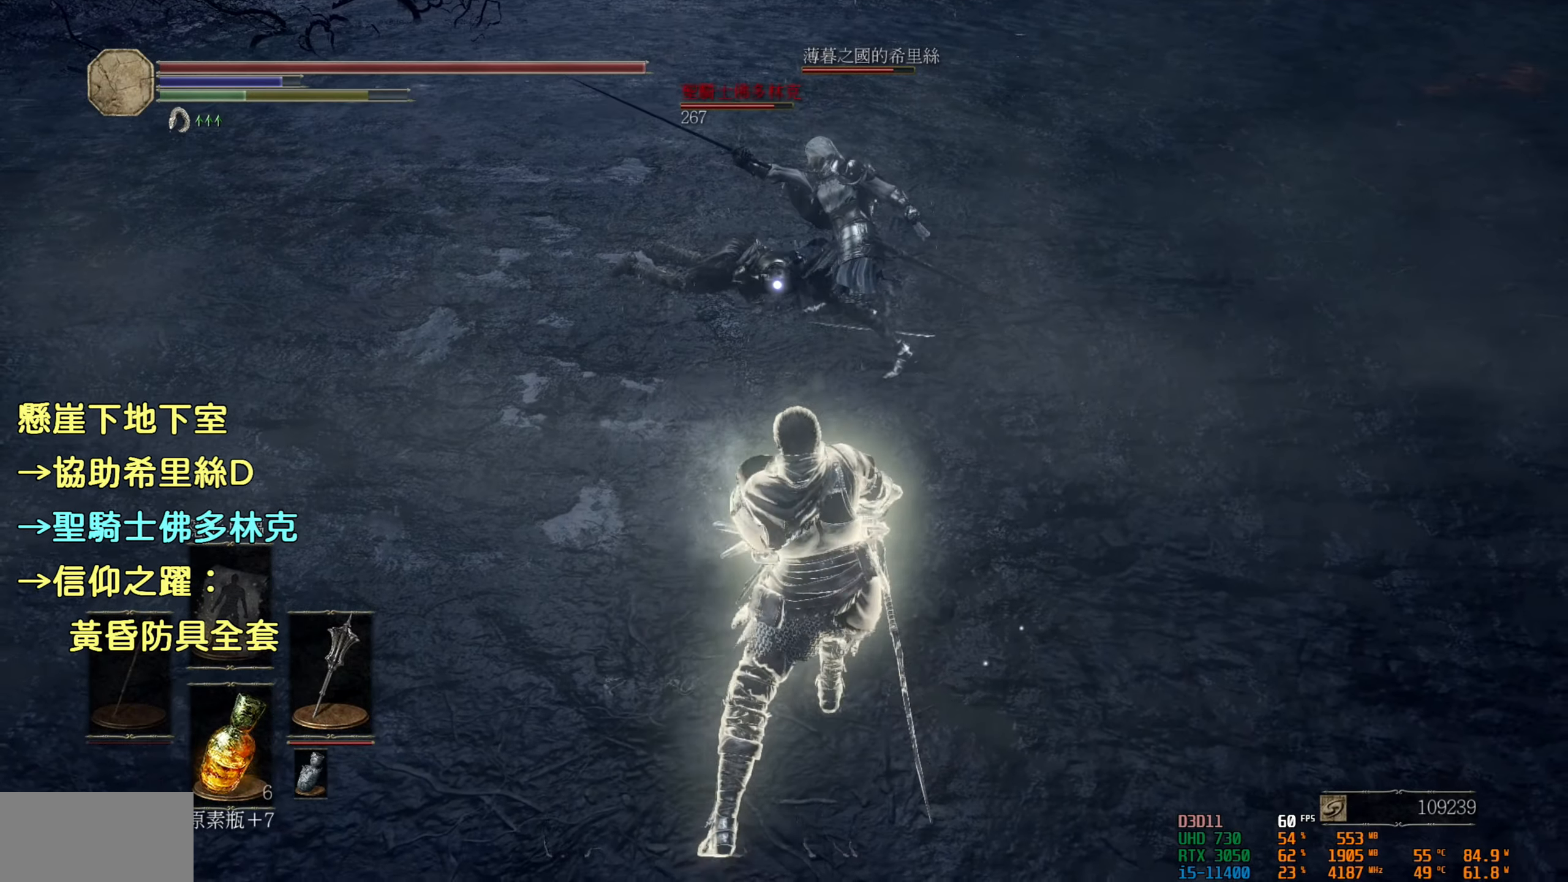
{"buttons": [], "left_stick": "center", "right_stick": "center", "events": [[283, "R1", "down"], [400, "left_stick", "center"], [433, "R1", "up"]]}
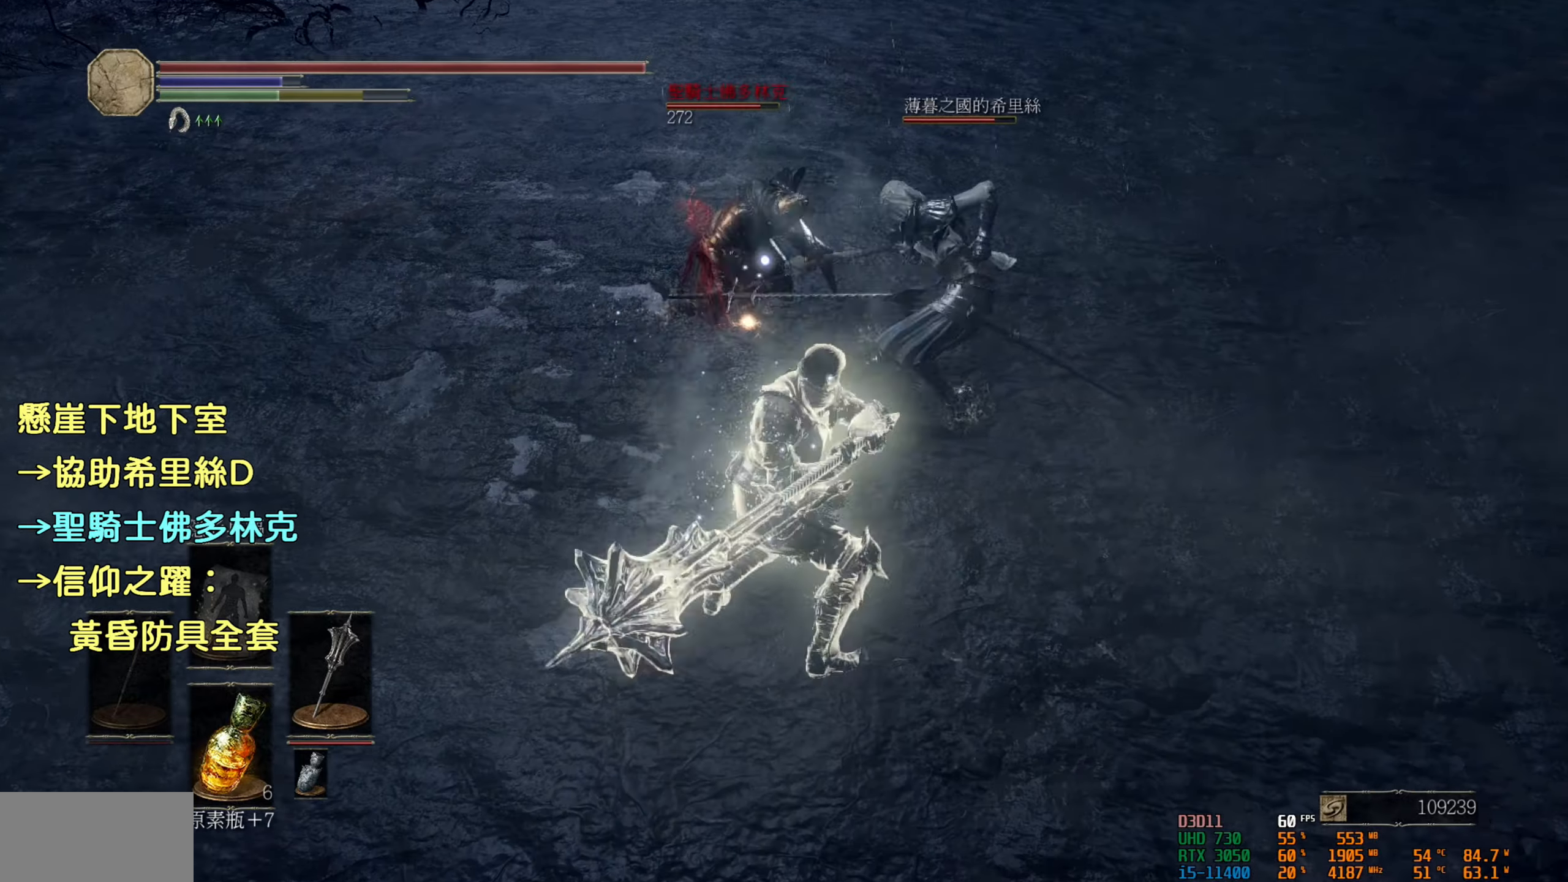
{"buttons": [], "left_stick": "center", "right_stick": "center", "events": []}
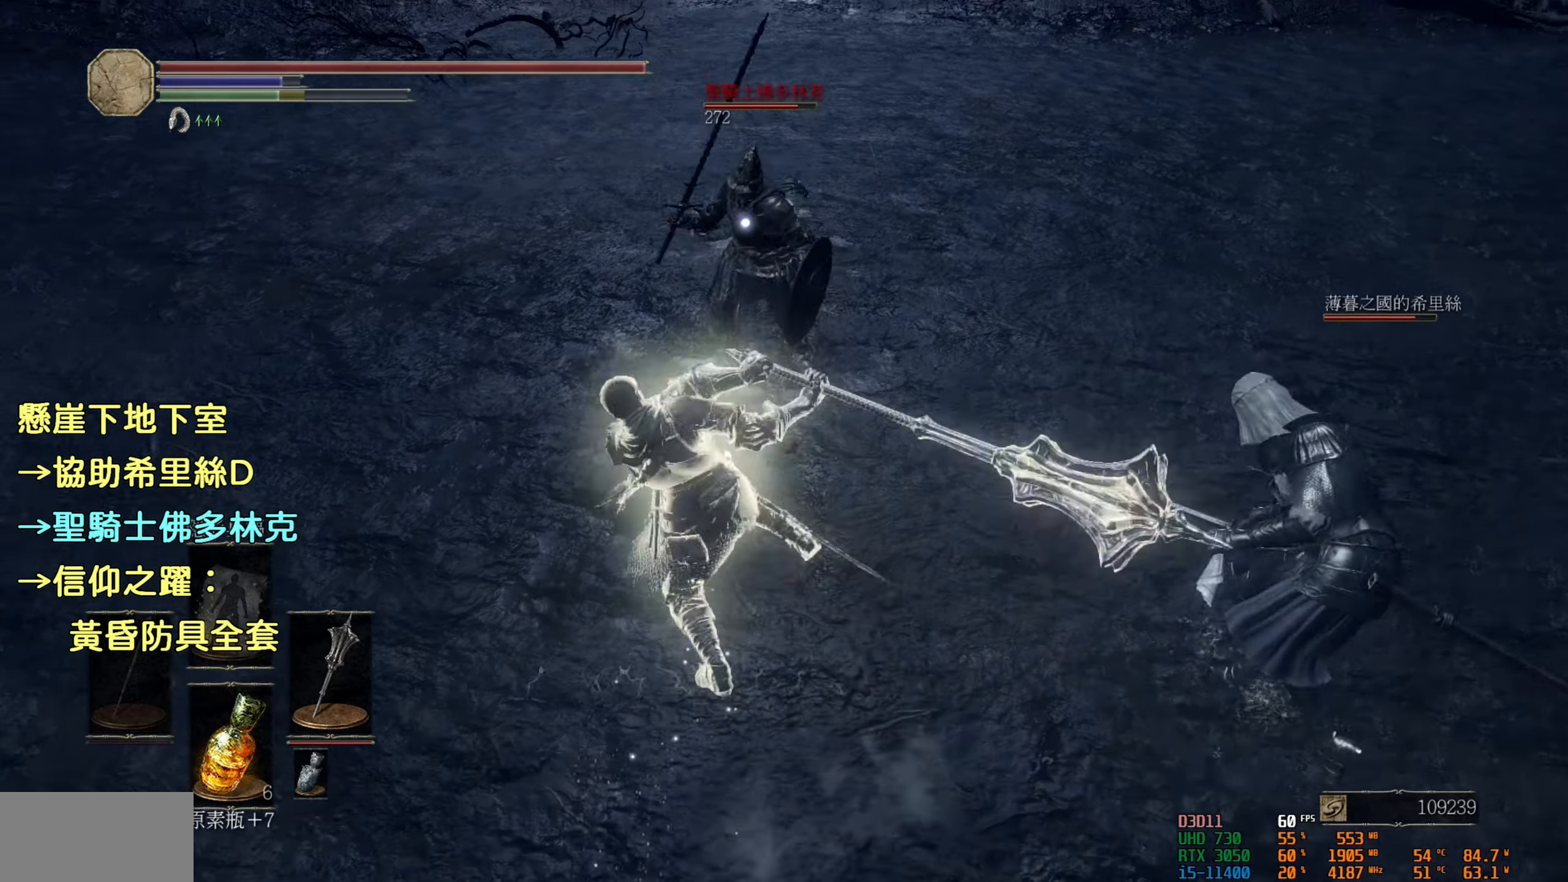
{"buttons": [], "left_stick": "left", "right_stick": "center", "events": [[500, "left_stick", "left"]]}
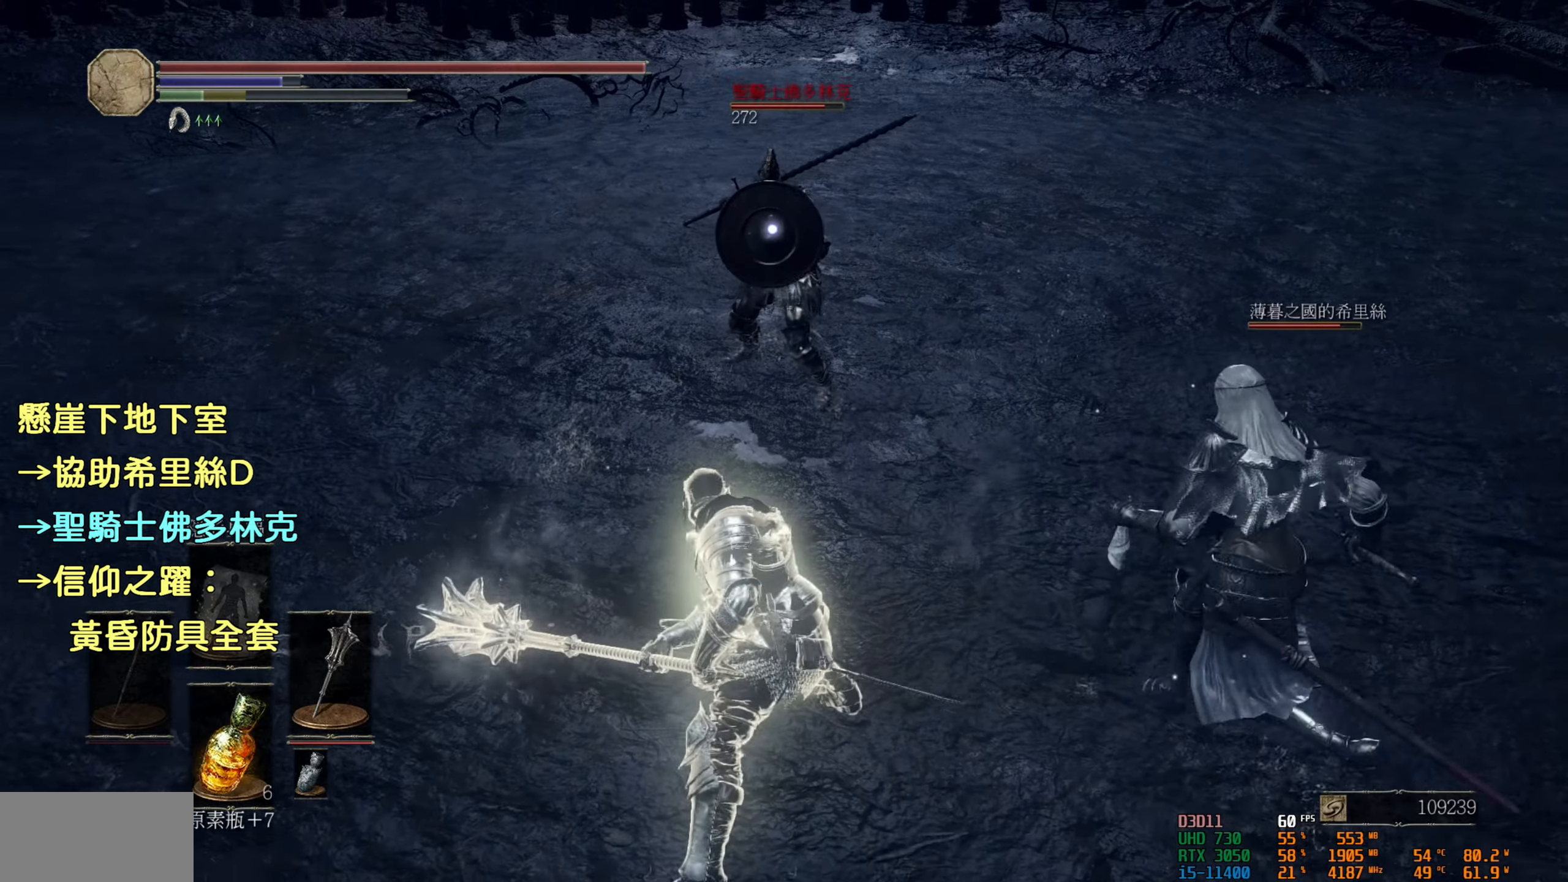
{"buttons": [], "left_stick": "left", "right_stick": "center", "events": []}
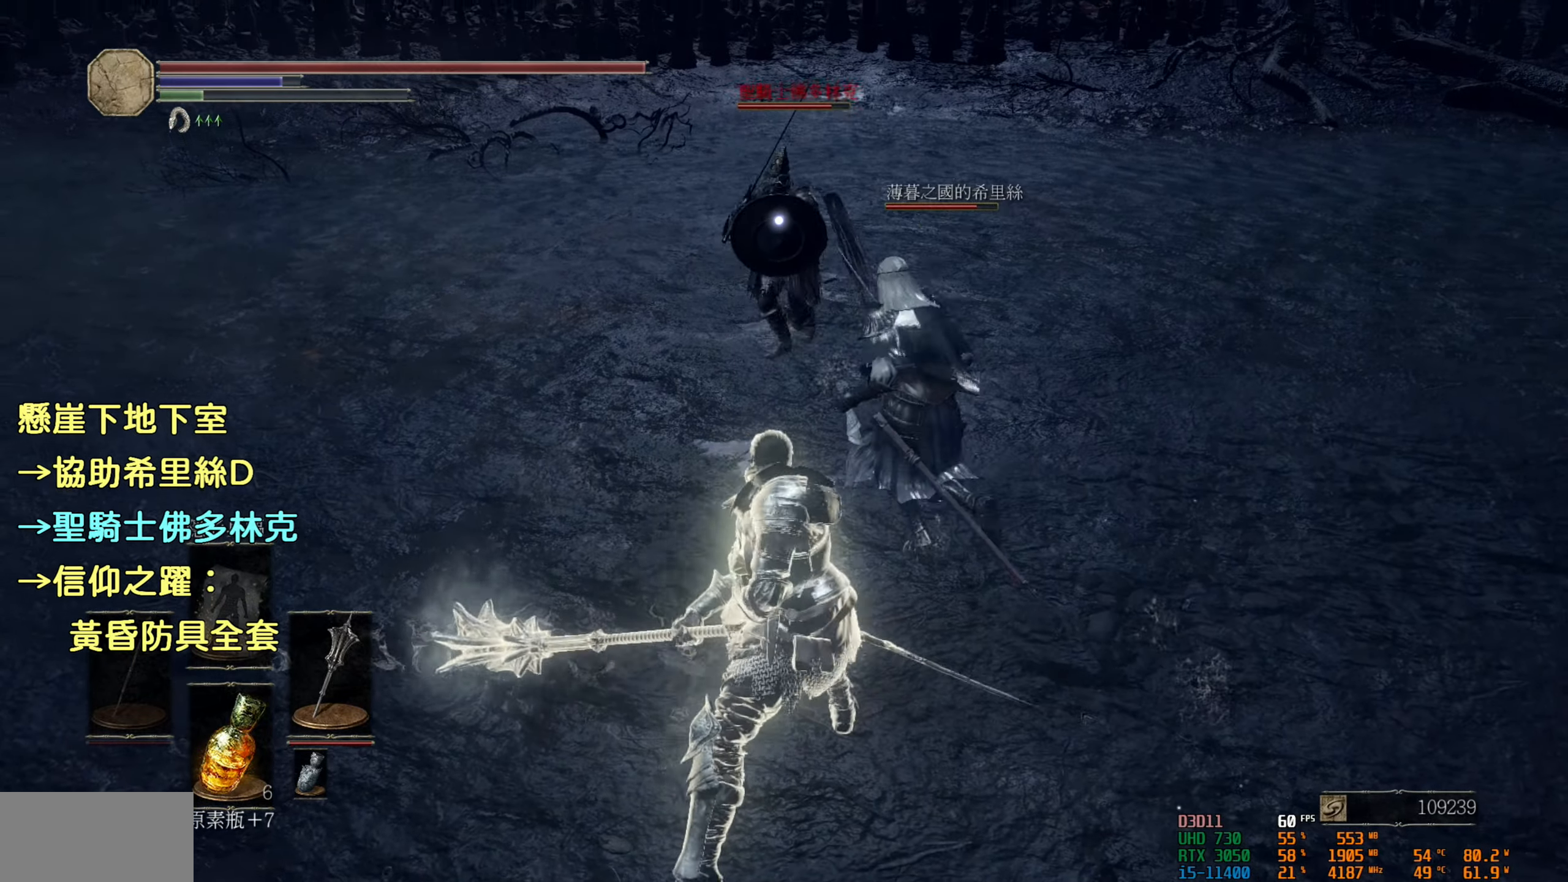
{"buttons": [], "left_stick": "up-left", "right_stick": "center", "events": [[467, "left_stick", "up-left"]]}
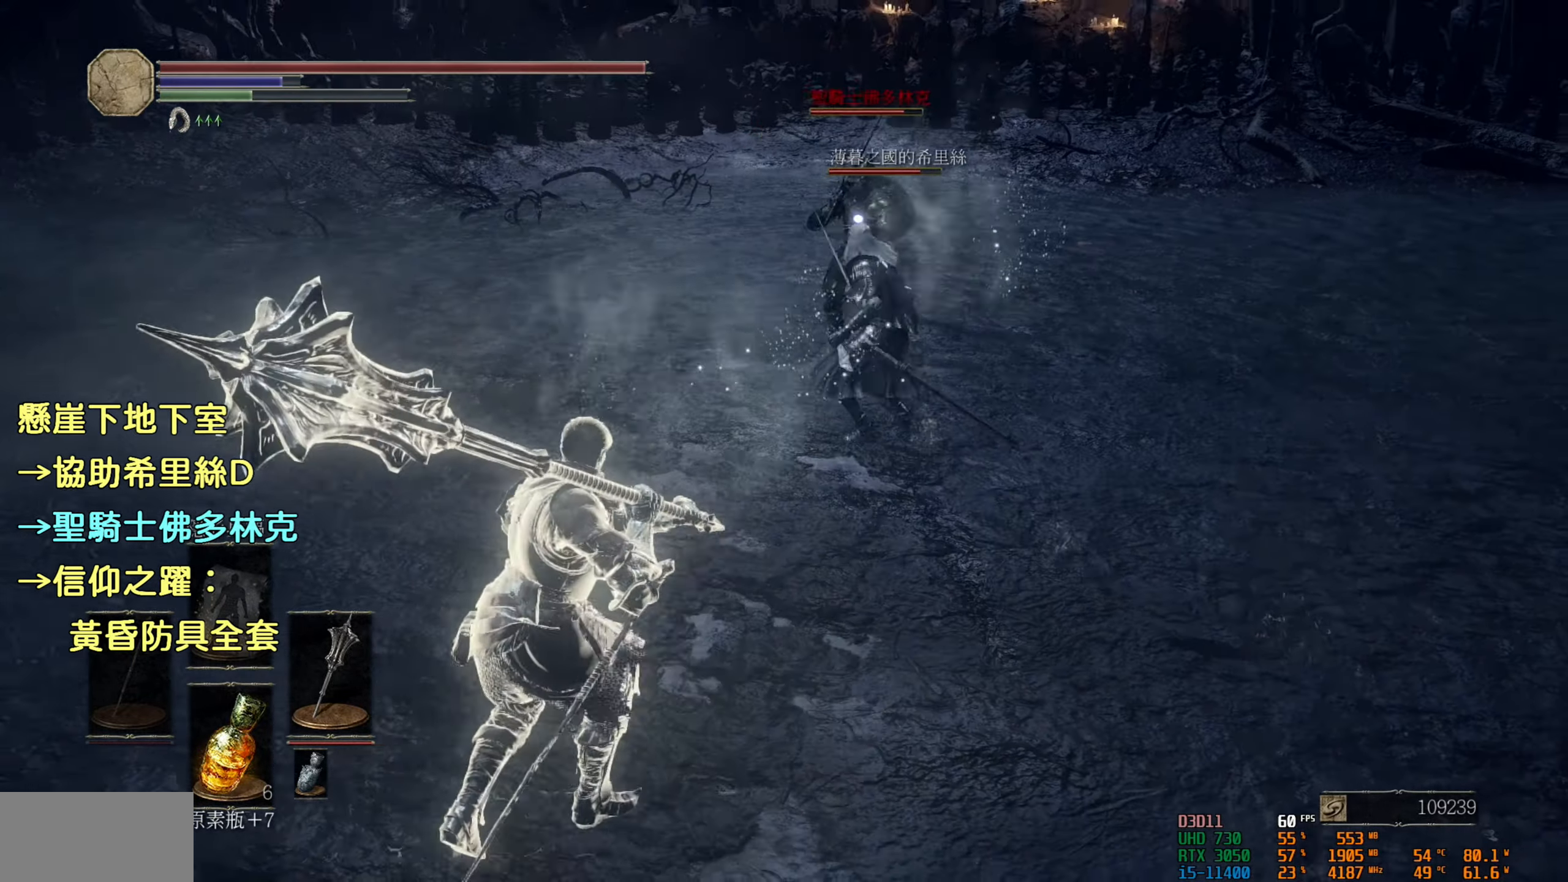
{"buttons": [], "left_stick": "up", "right_stick": "center", "events": [[417, "left_stick", "up"]]}
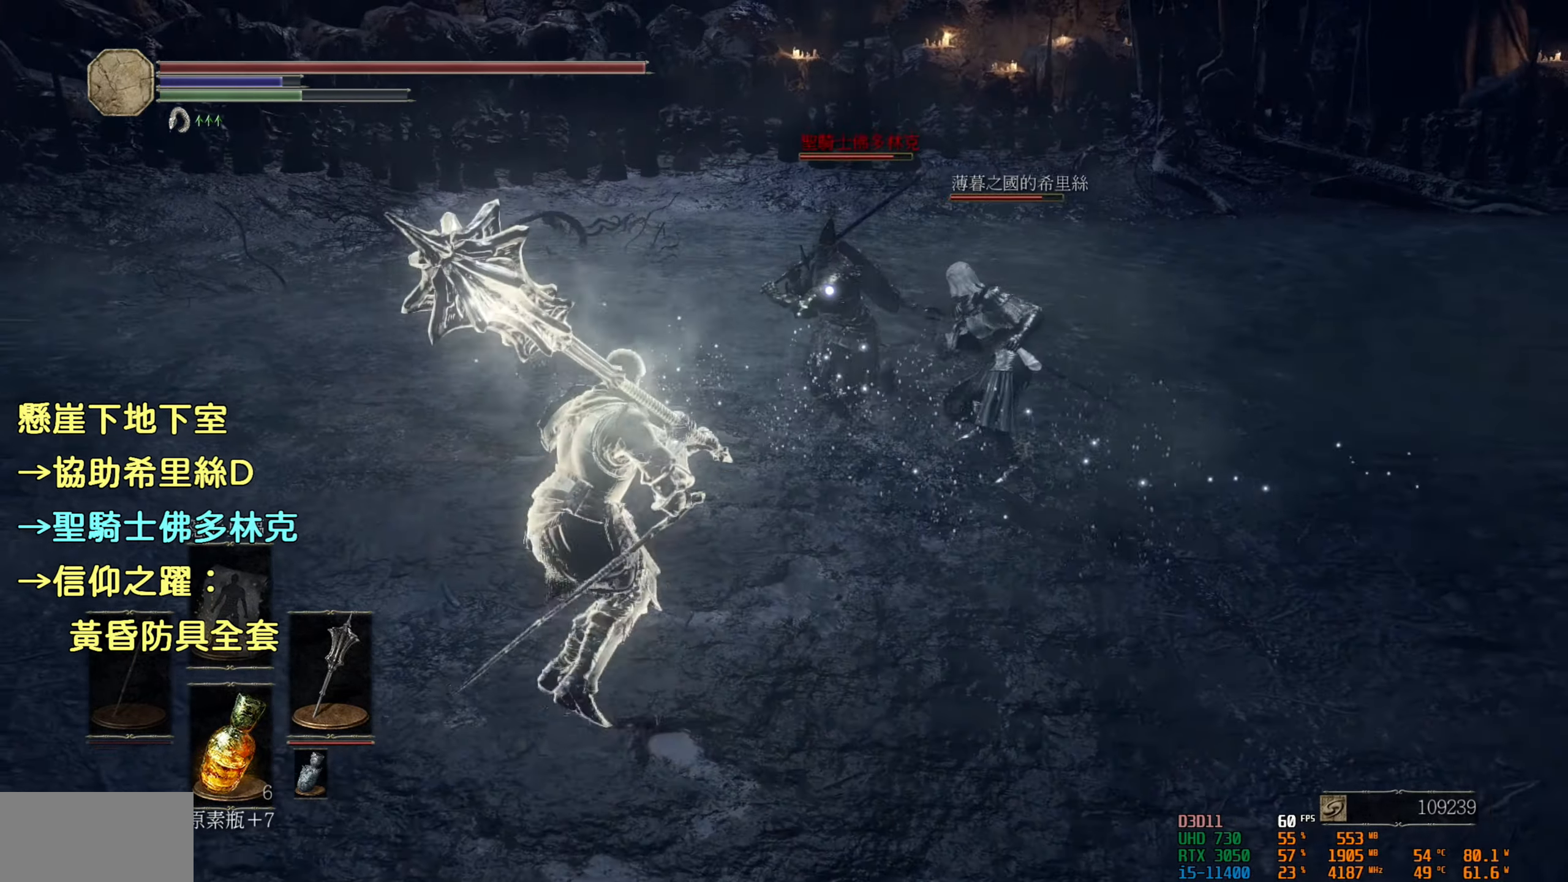
{"buttons": ["L2"], "left_stick": "up", "right_stick": "center", "events": [[433, "L2", "down"]]}
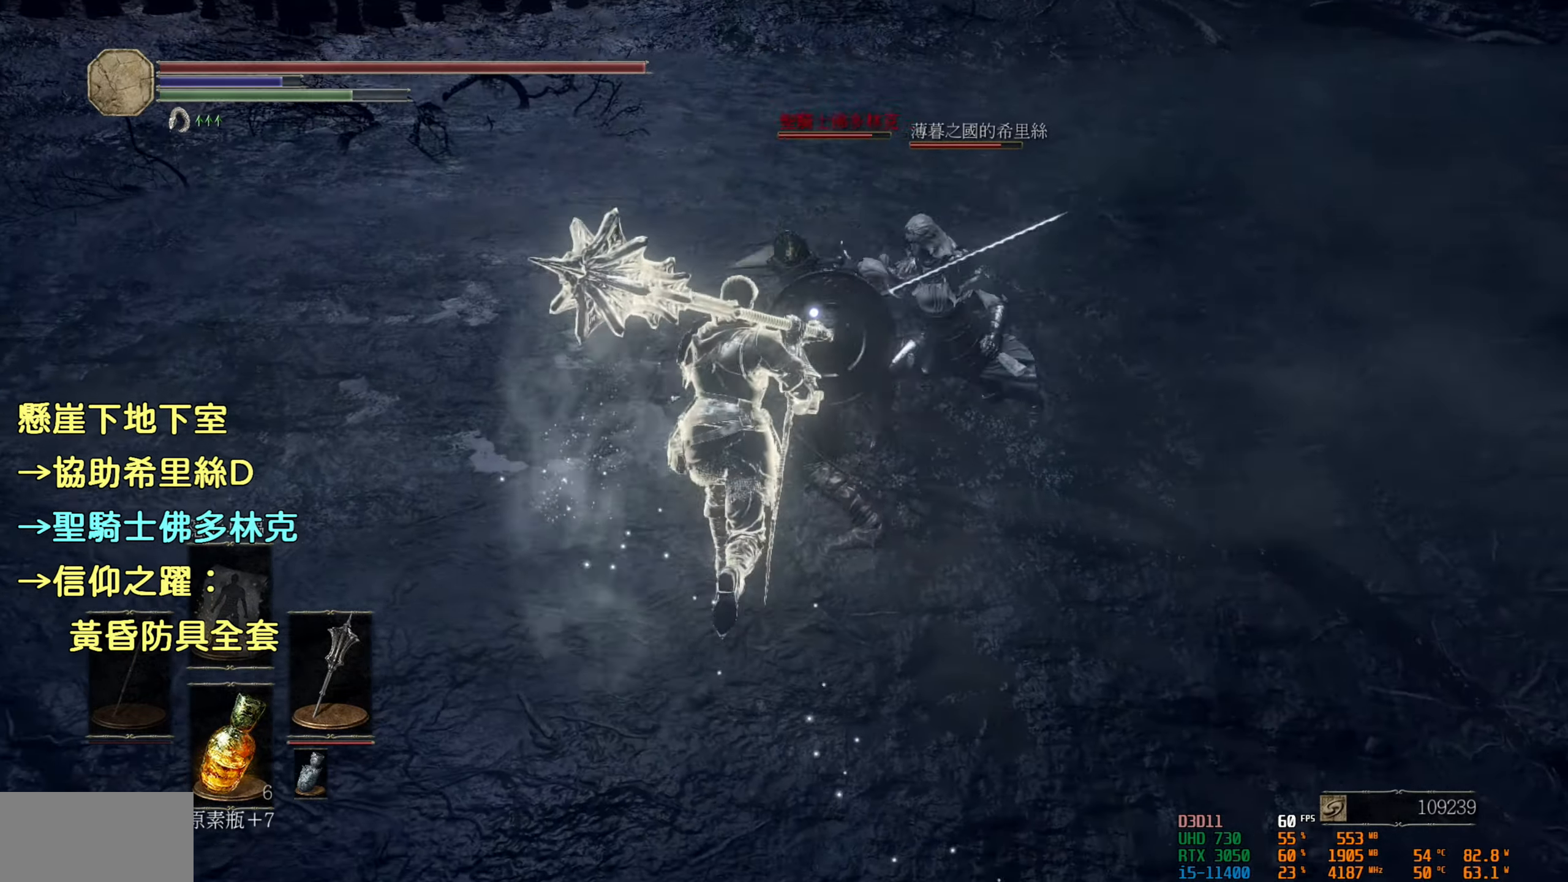
{"buttons": [], "left_stick": "center", "right_stick": "center", "events": [[167, "L2", "up"], [167, "left_stick", "center"]]}
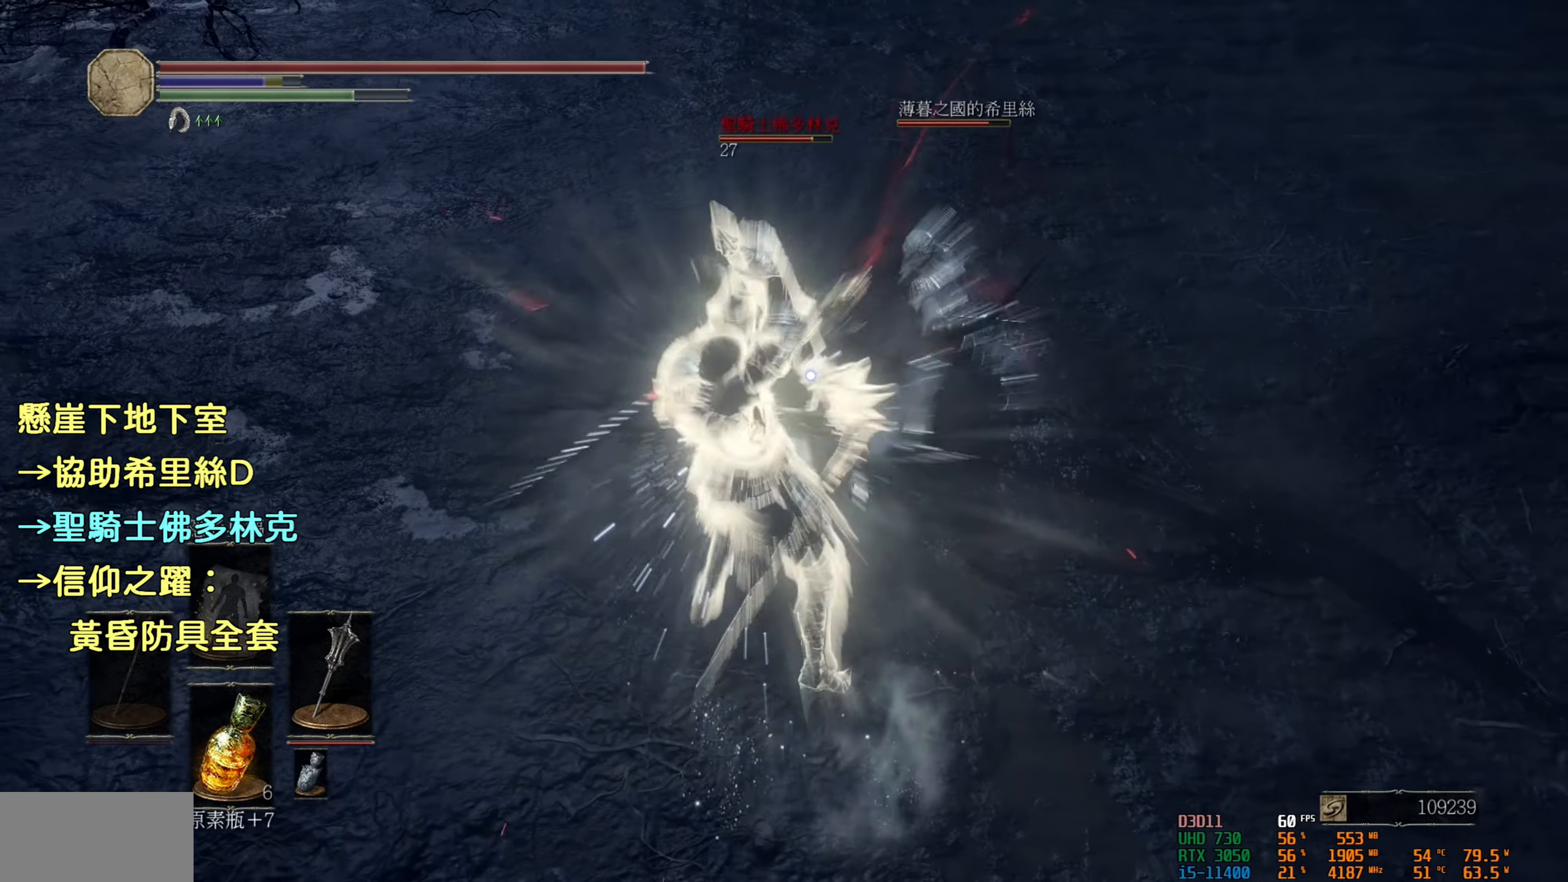
{"buttons": ["R2"], "left_stick": "center", "right_stick": "center", "events": [[317, "R2", "down"]]}
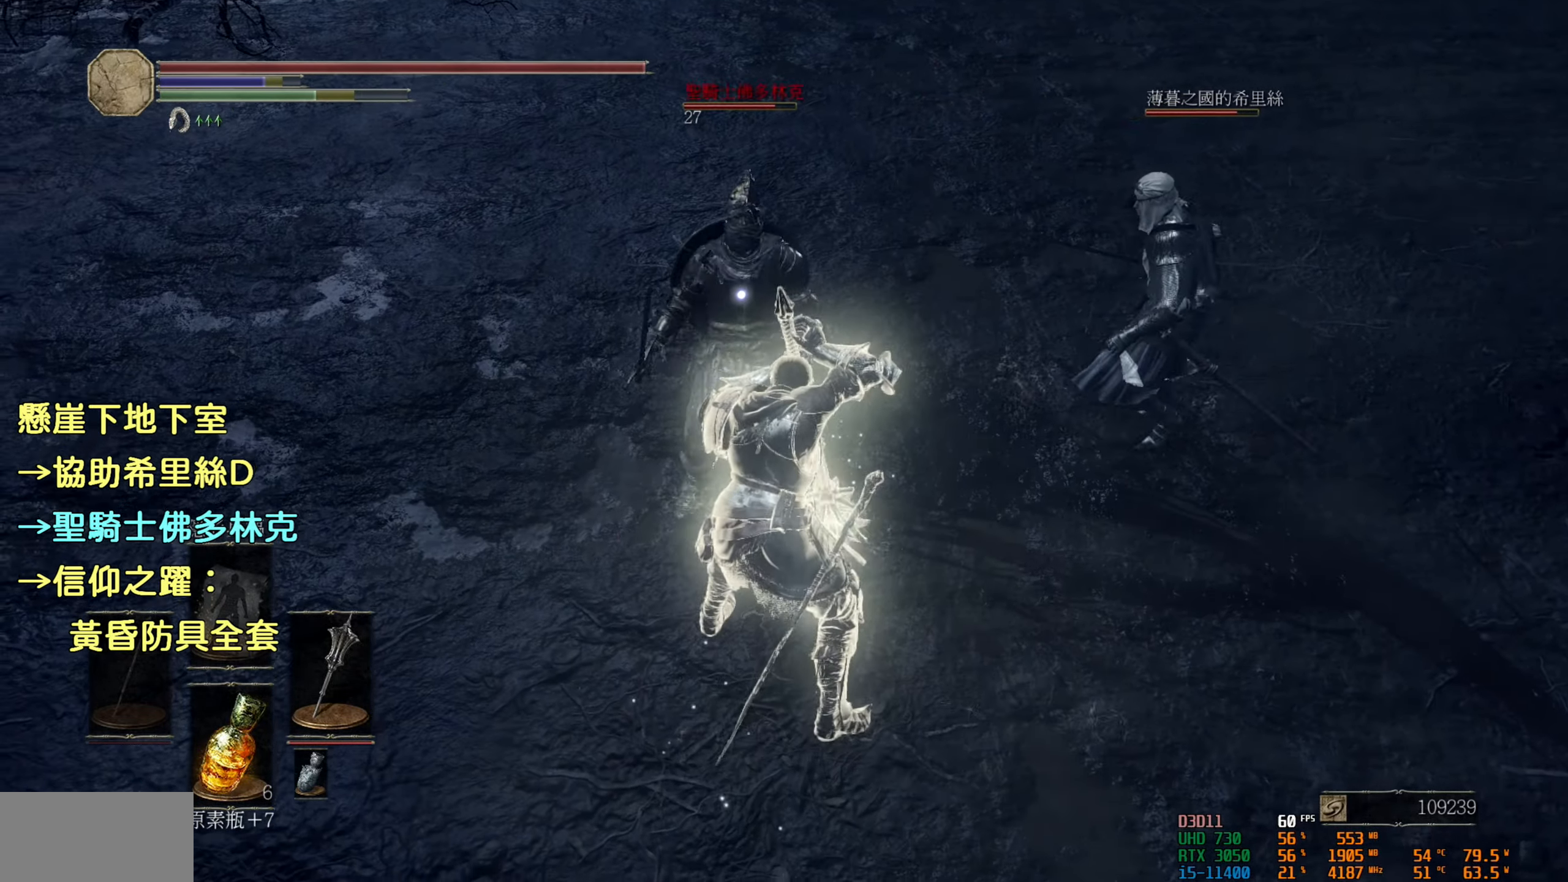
{"buttons": ["R2"], "left_stick": "center", "right_stick": "center", "events": []}
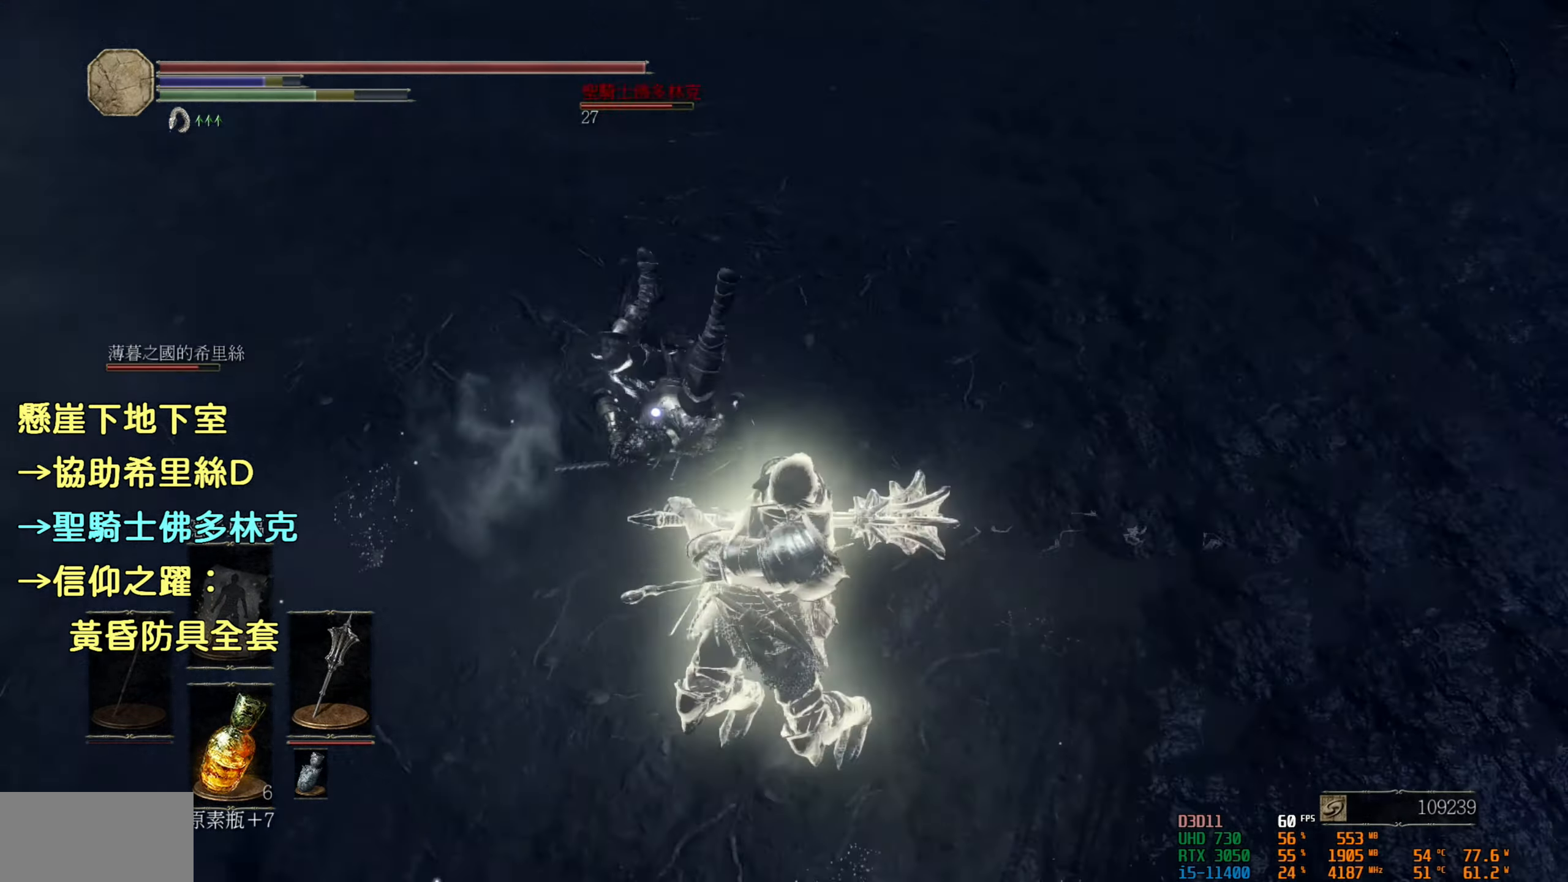
{"buttons": ["R2"], "left_stick": "center", "right_stick": "center", "events": []}
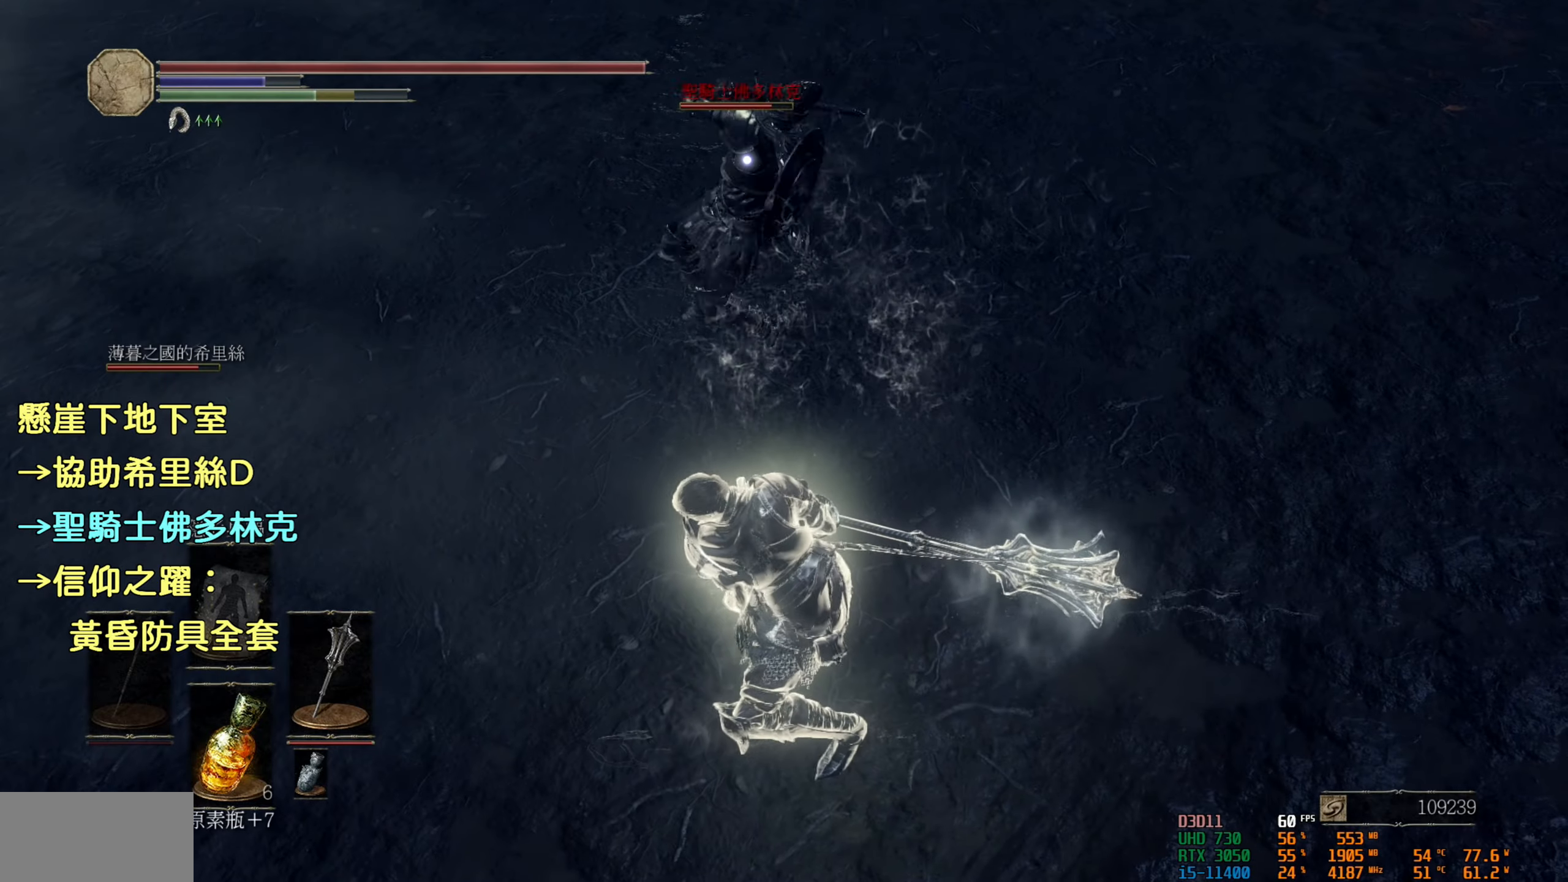
{"buttons": ["R2"], "left_stick": "center", "right_stick": "center", "events": []}
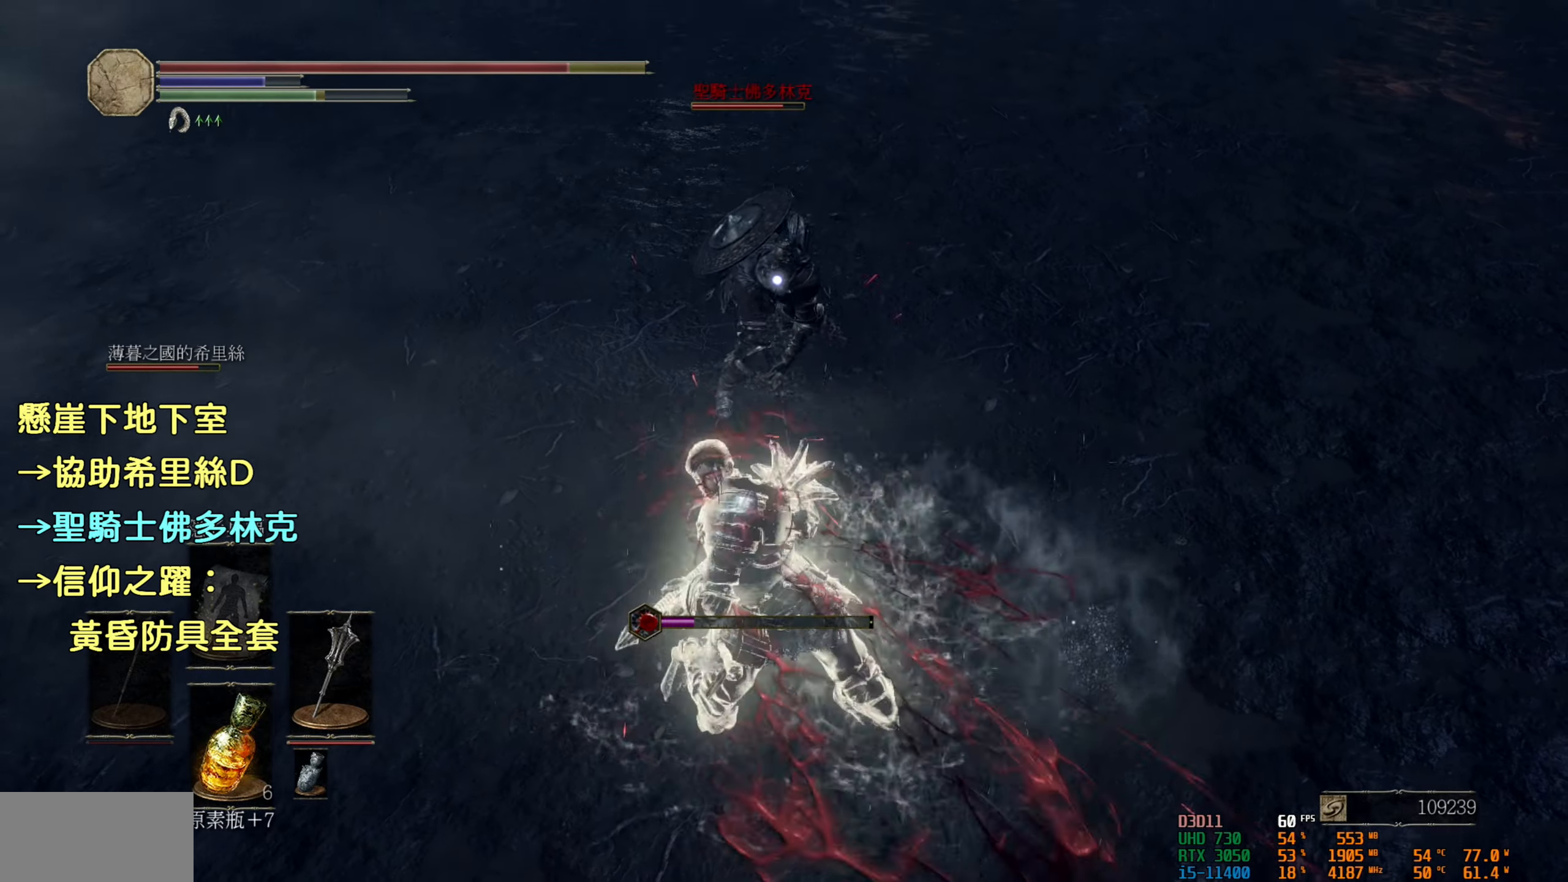
{"buttons": ["R2"], "left_stick": "center", "right_stick": "center", "events": []}
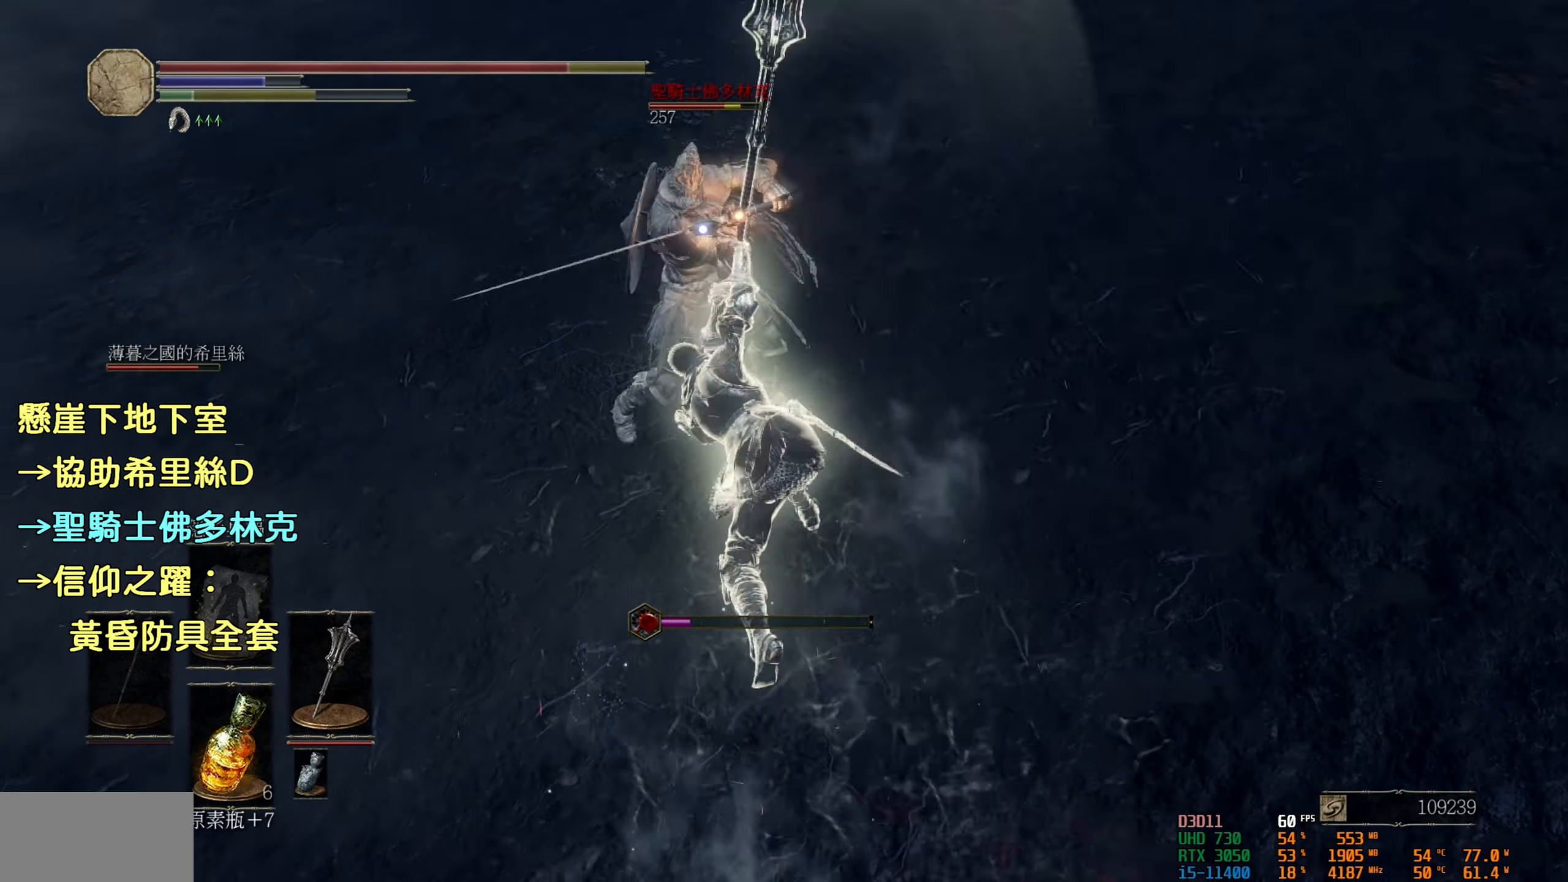
{"buttons": [], "left_stick": "center", "right_stick": "center", "events": [[334, "R2", "up"]]}
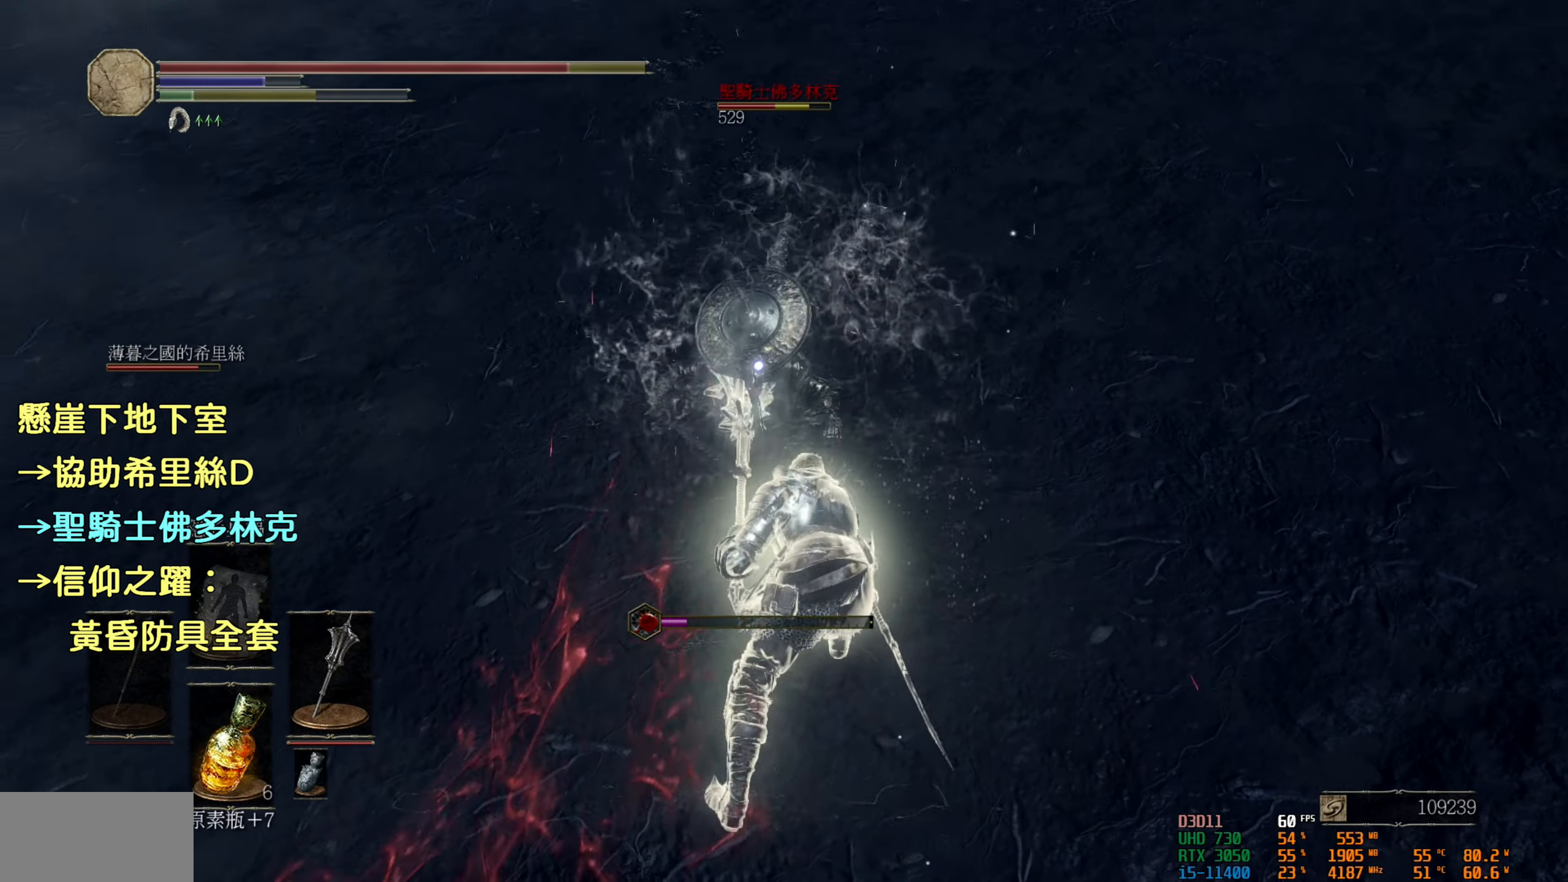
{"buttons": [], "left_stick": "center", "right_stick": "center", "events": [[17, "R1", "down"], [334, "R1", "up"]]}
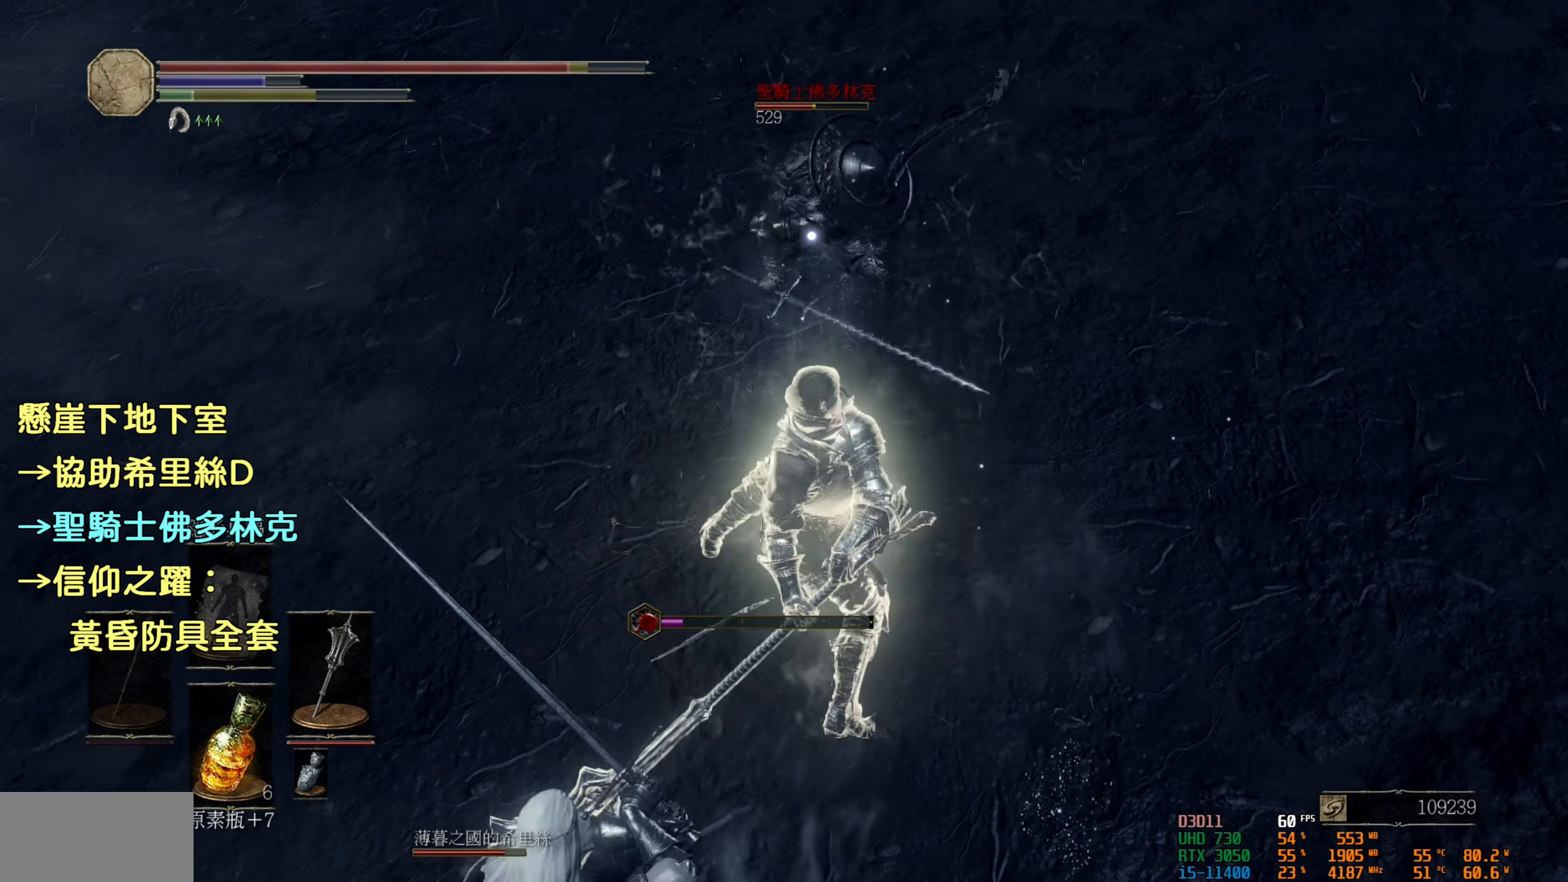
{"buttons": [], "left_stick": "center", "right_stick": "center", "events": []}
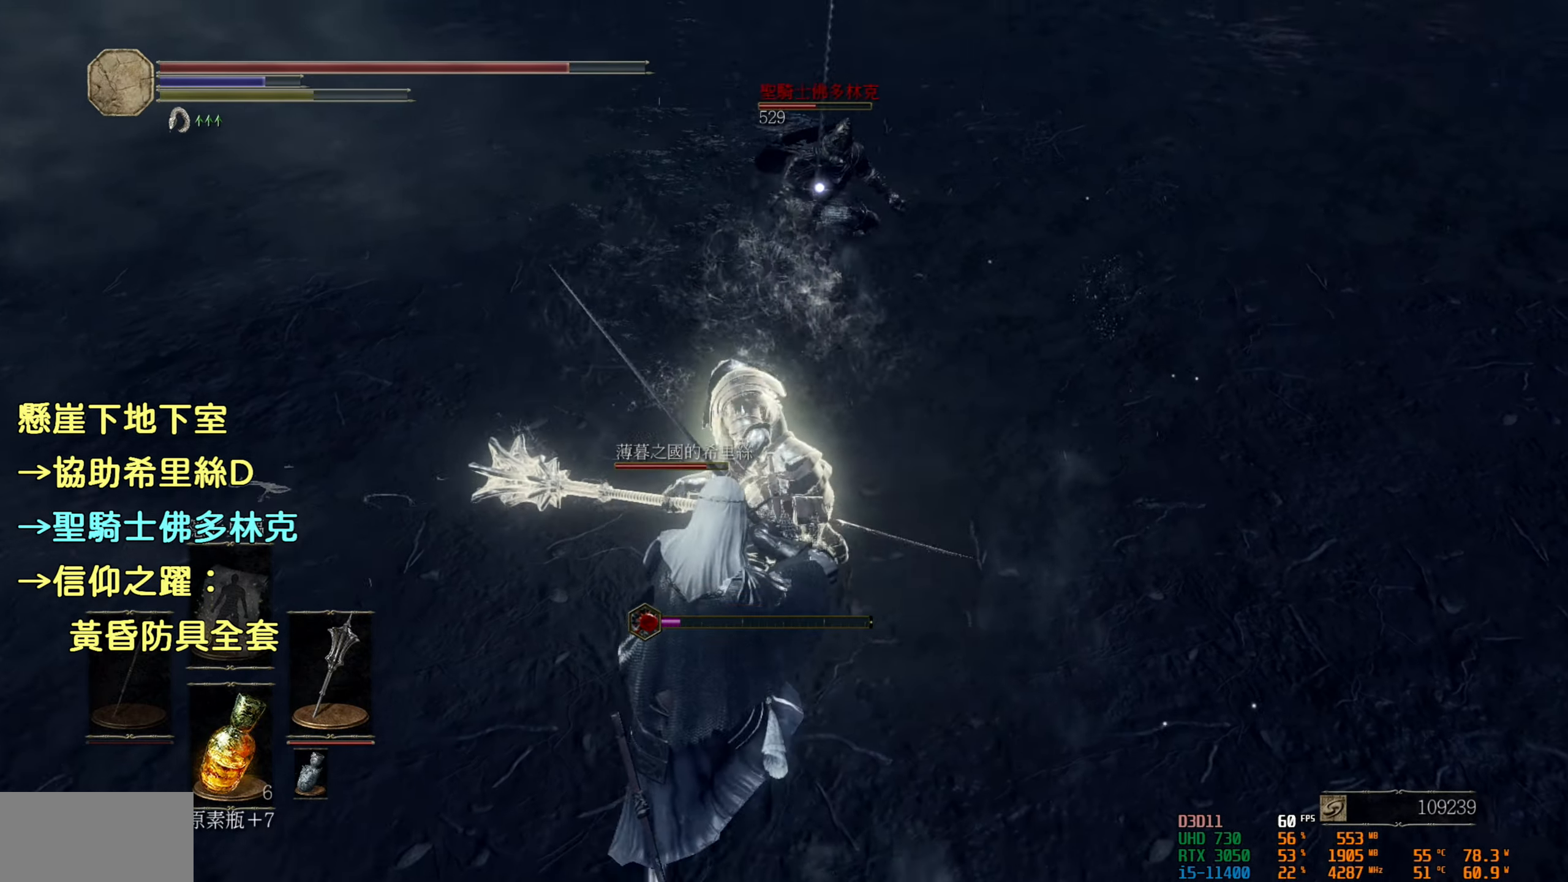
{"buttons": [], "left_stick": "down-left", "right_stick": "center", "events": [[250, "left_stick", "down-left"]]}
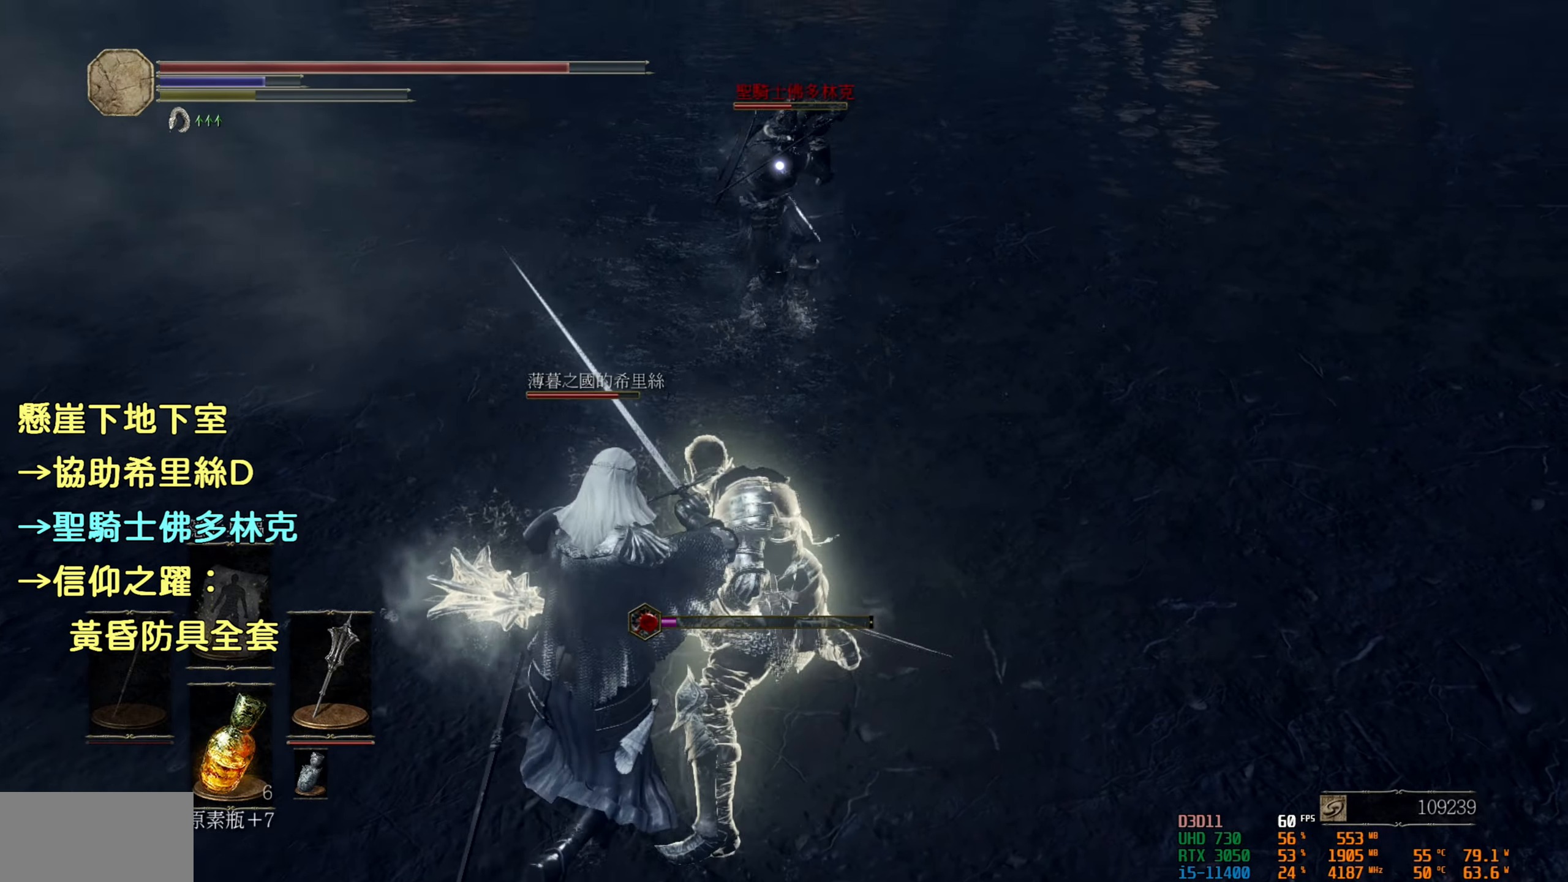
{"buttons": [], "left_stick": "down-right", "right_stick": "center", "events": [[434, "left_stick", "down-right"]]}
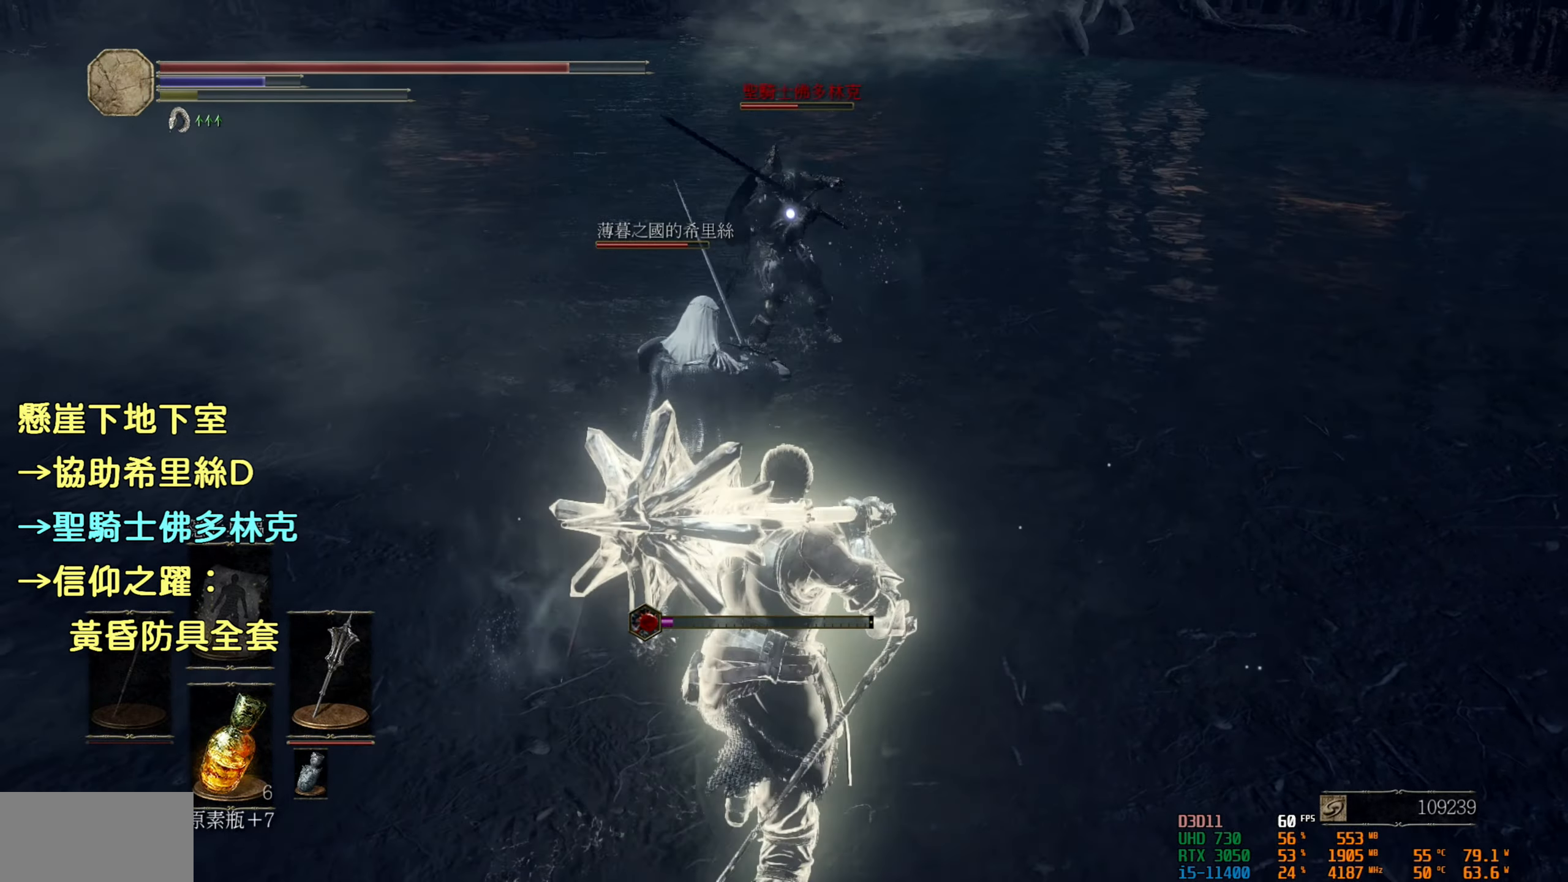
{"buttons": [], "left_stick": "up-right", "right_stick": "center", "events": [[150, "left_stick", "right"], [317, "left_stick", "up-right"]]}
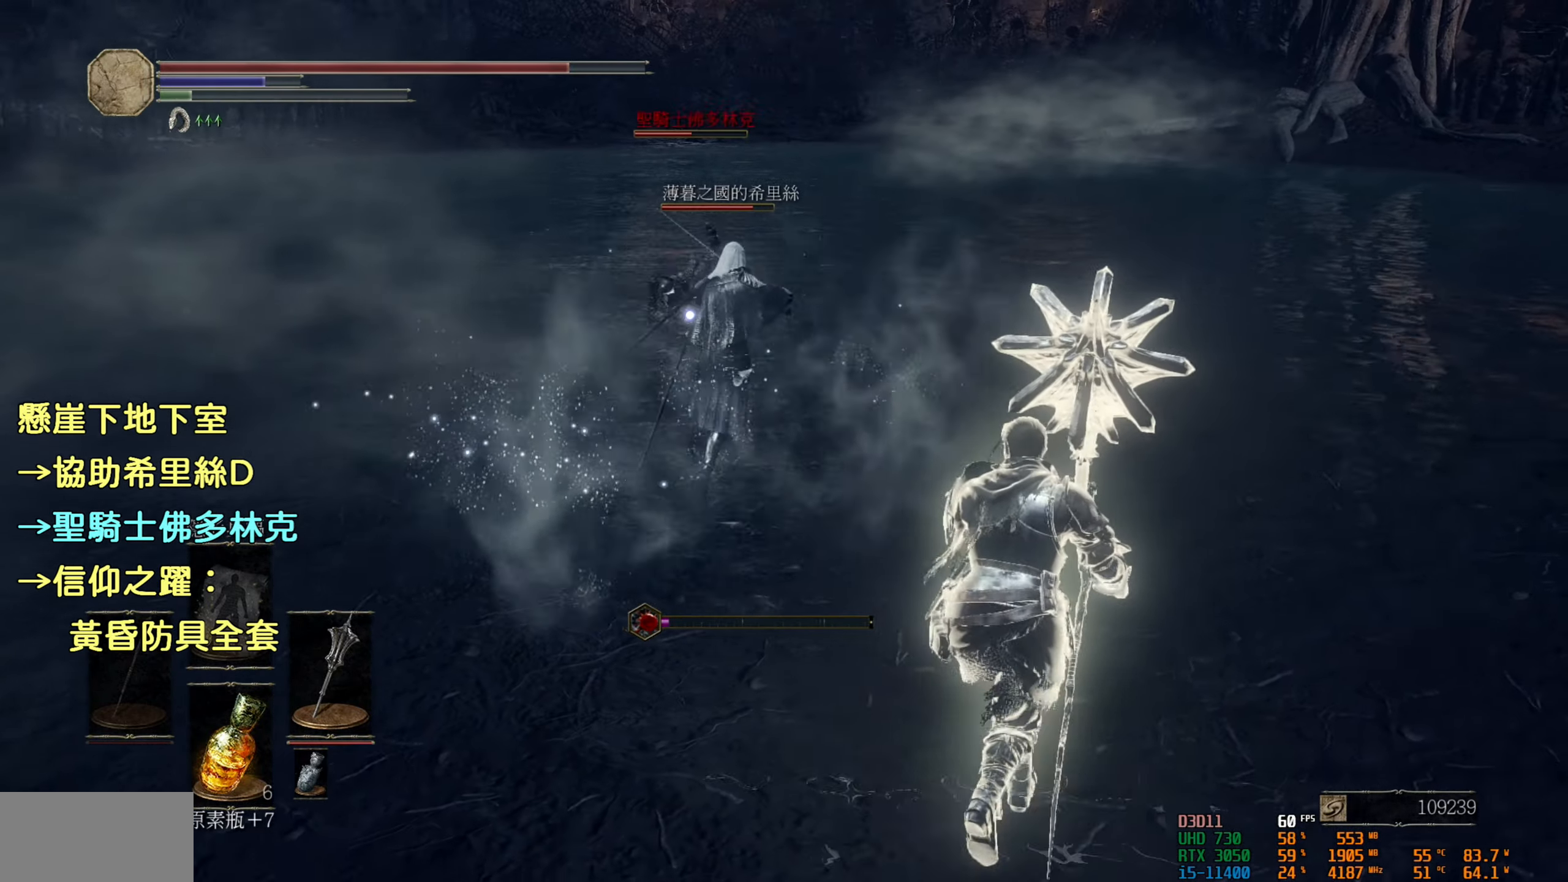
{"buttons": [], "left_stick": "up-right", "right_stick": "center", "events": []}
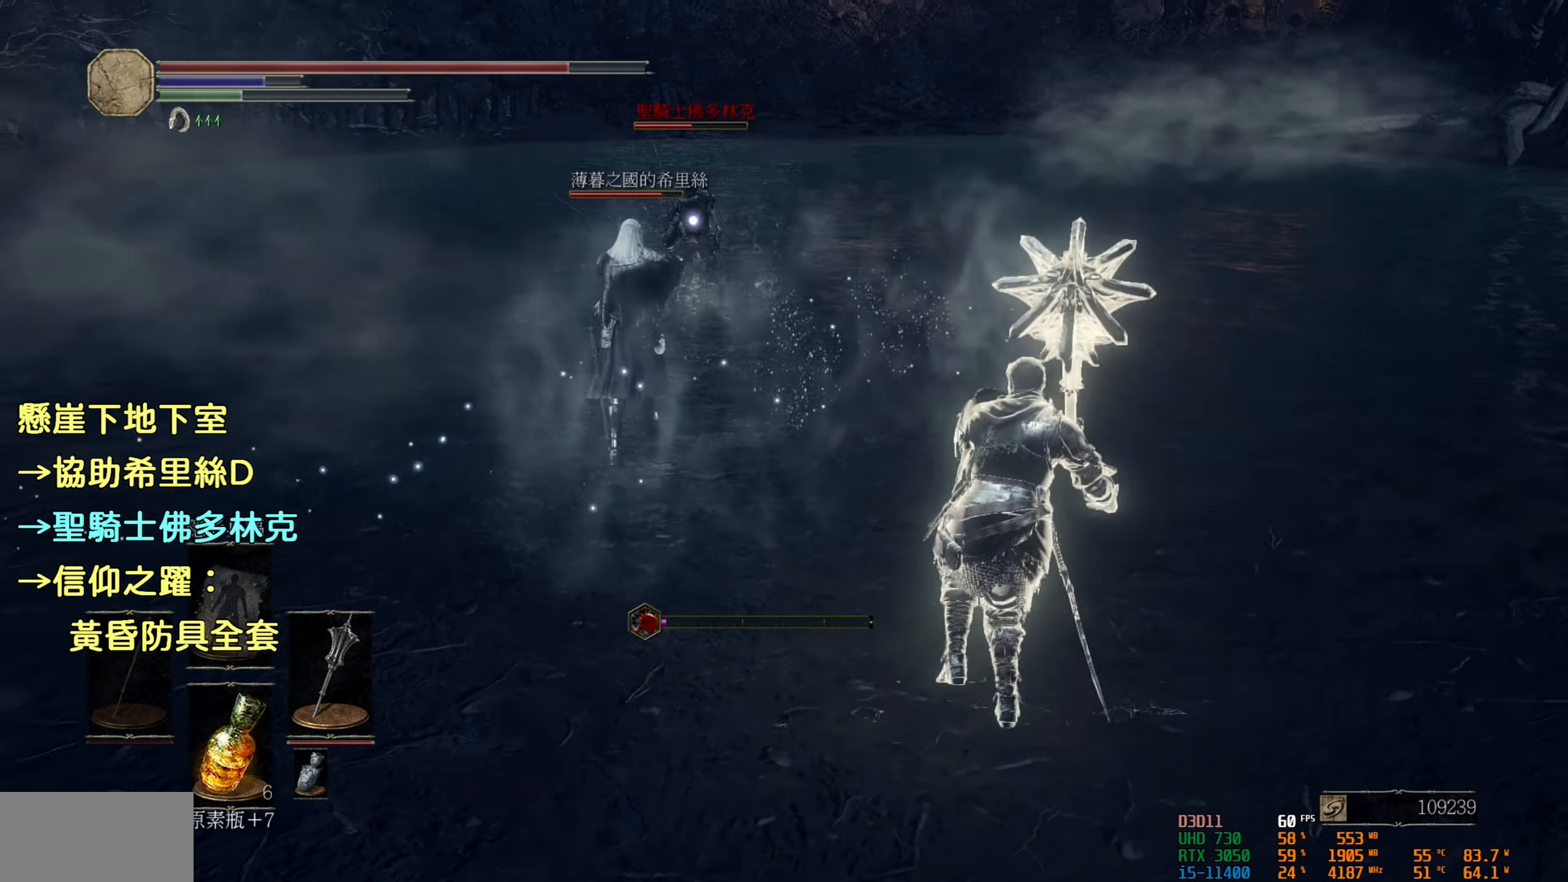
{"buttons": [], "left_stick": "up-right", "right_stick": "center", "events": []}
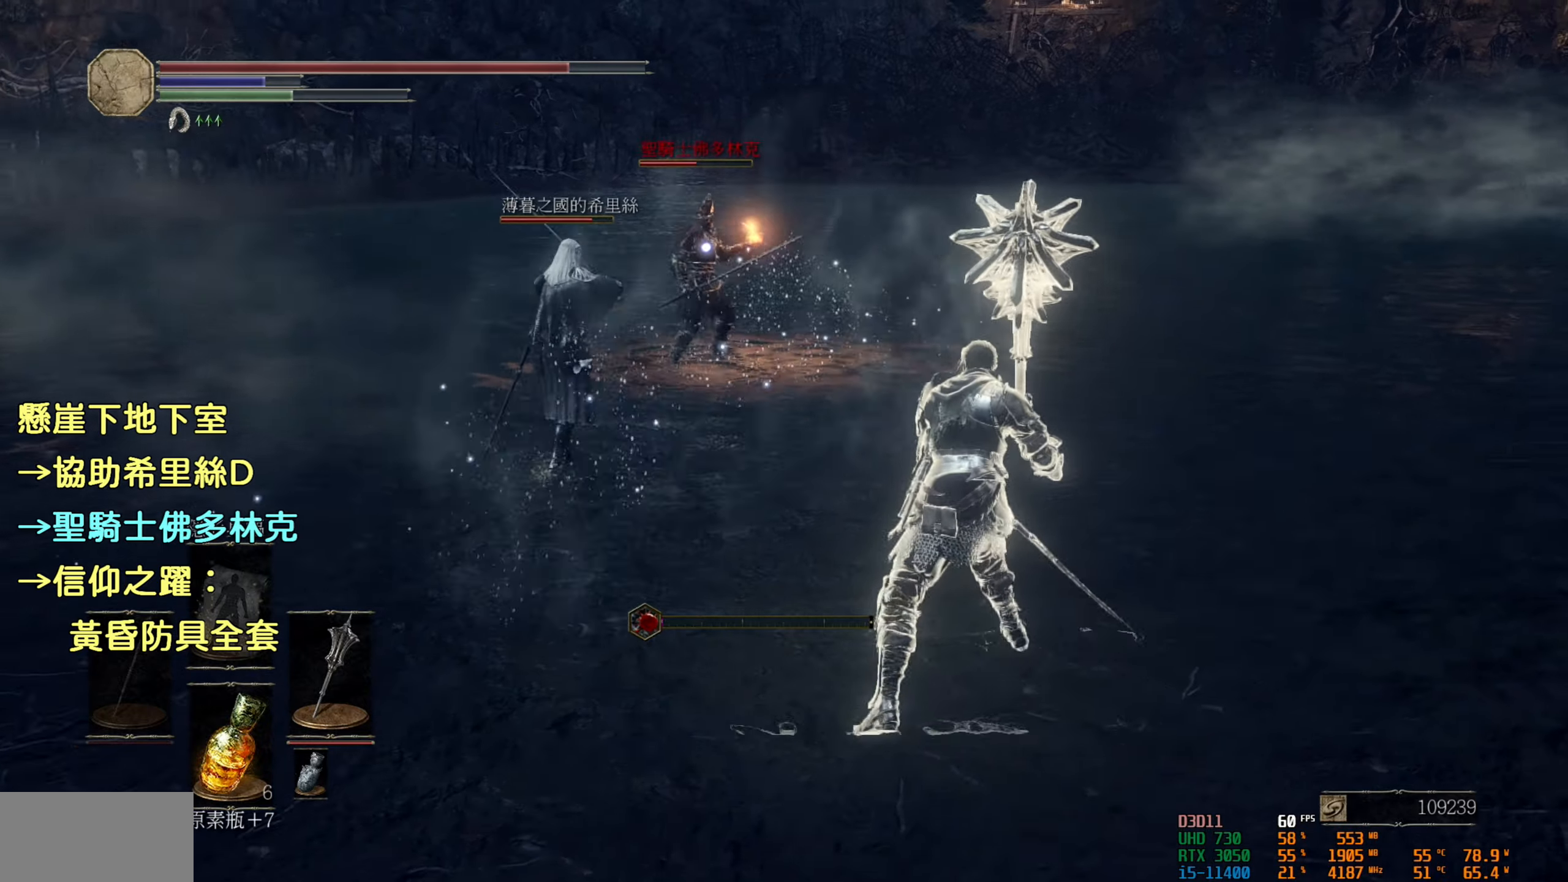
{"buttons": [], "left_stick": "up", "right_stick": "center", "events": [[66, "left_stick", "up"]]}
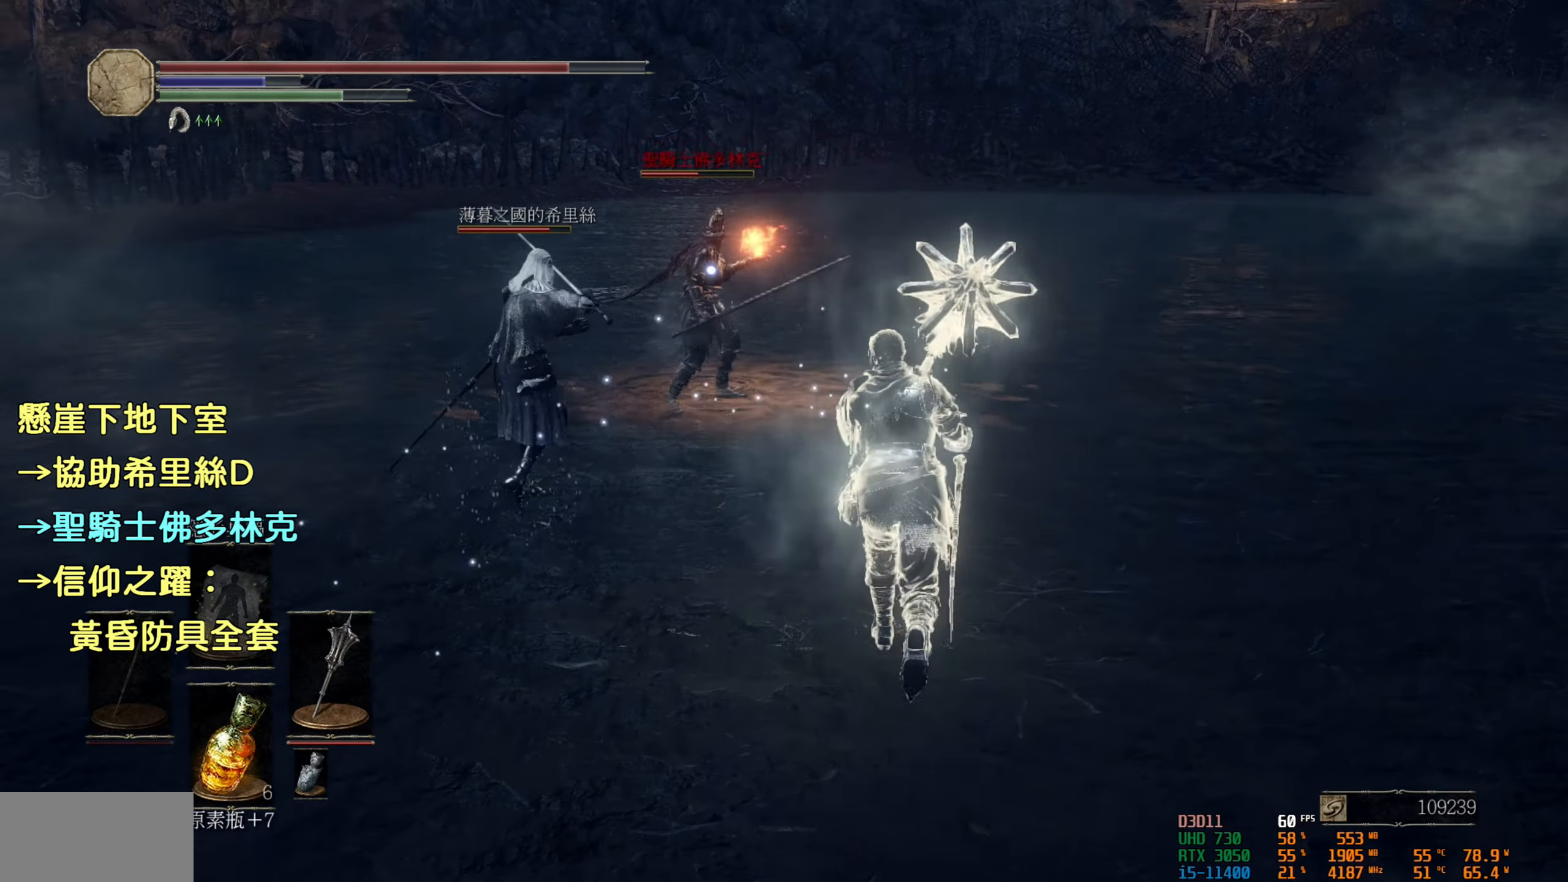
{"buttons": [], "left_stick": "up", "right_stick": "center", "events": []}
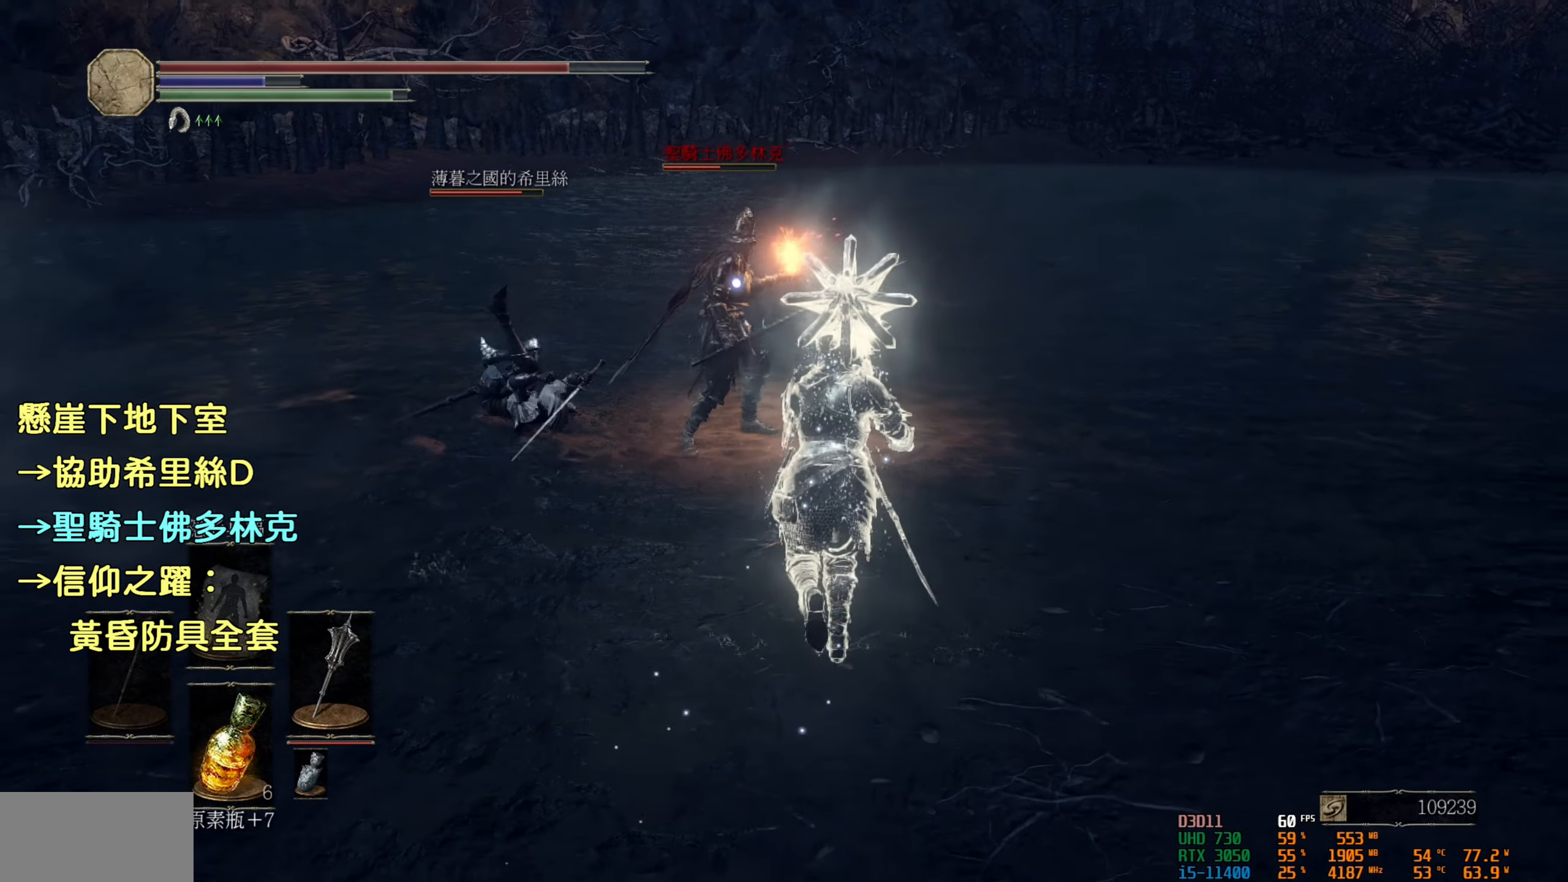
{"buttons": ["L2"], "left_stick": "up", "right_stick": "center", "events": [[366, "L2", "down"]]}
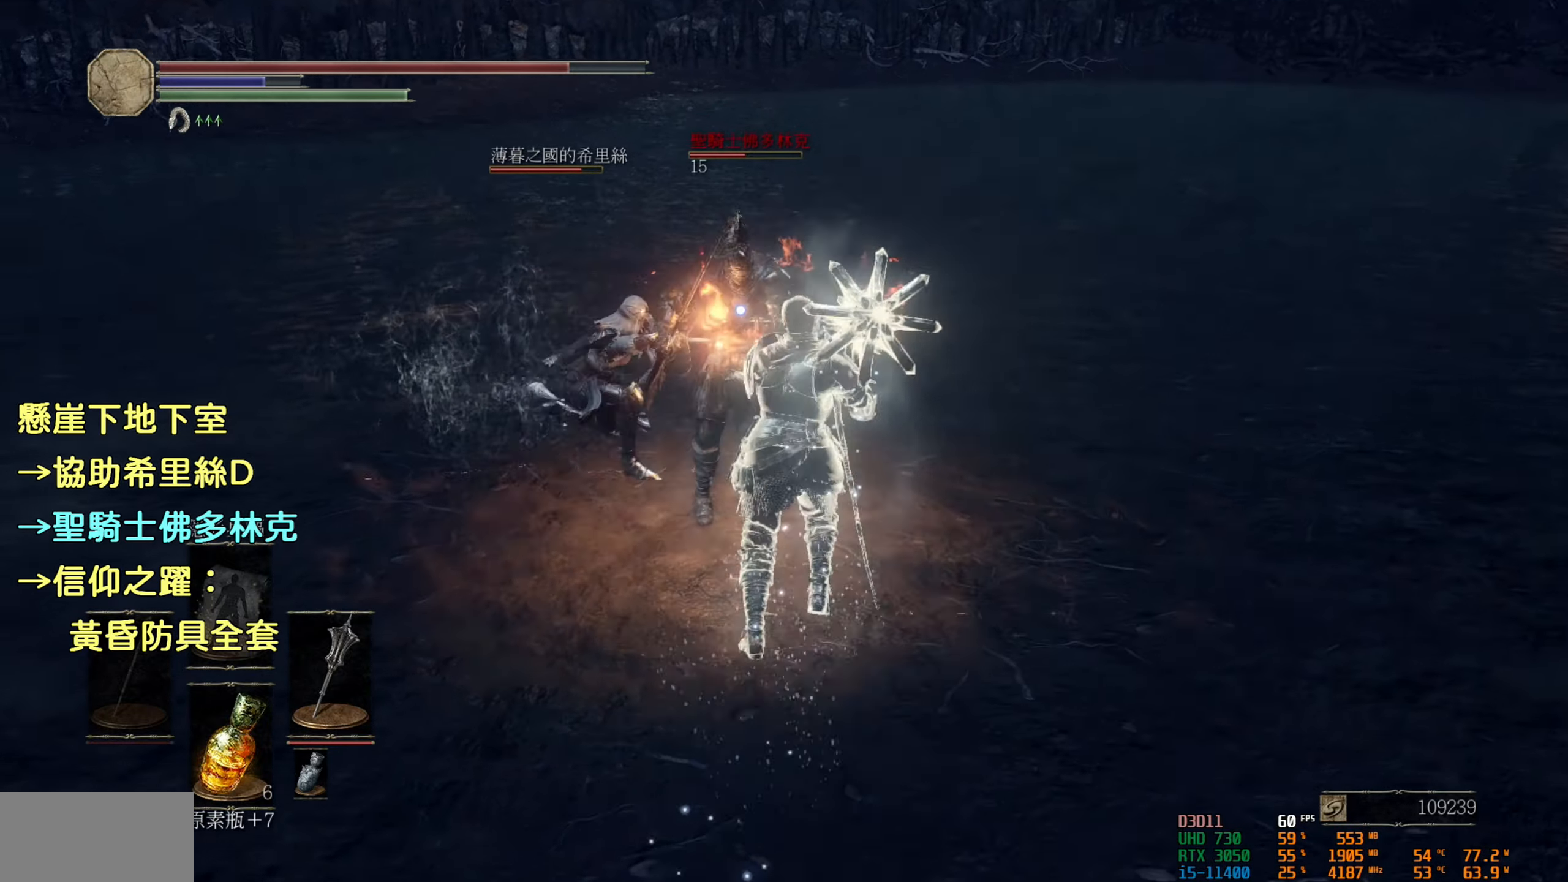
{"buttons": [], "left_stick": "center", "right_stick": "center", "events": [[33, "L2", "up"], [66, "left_stick", "center"]]}